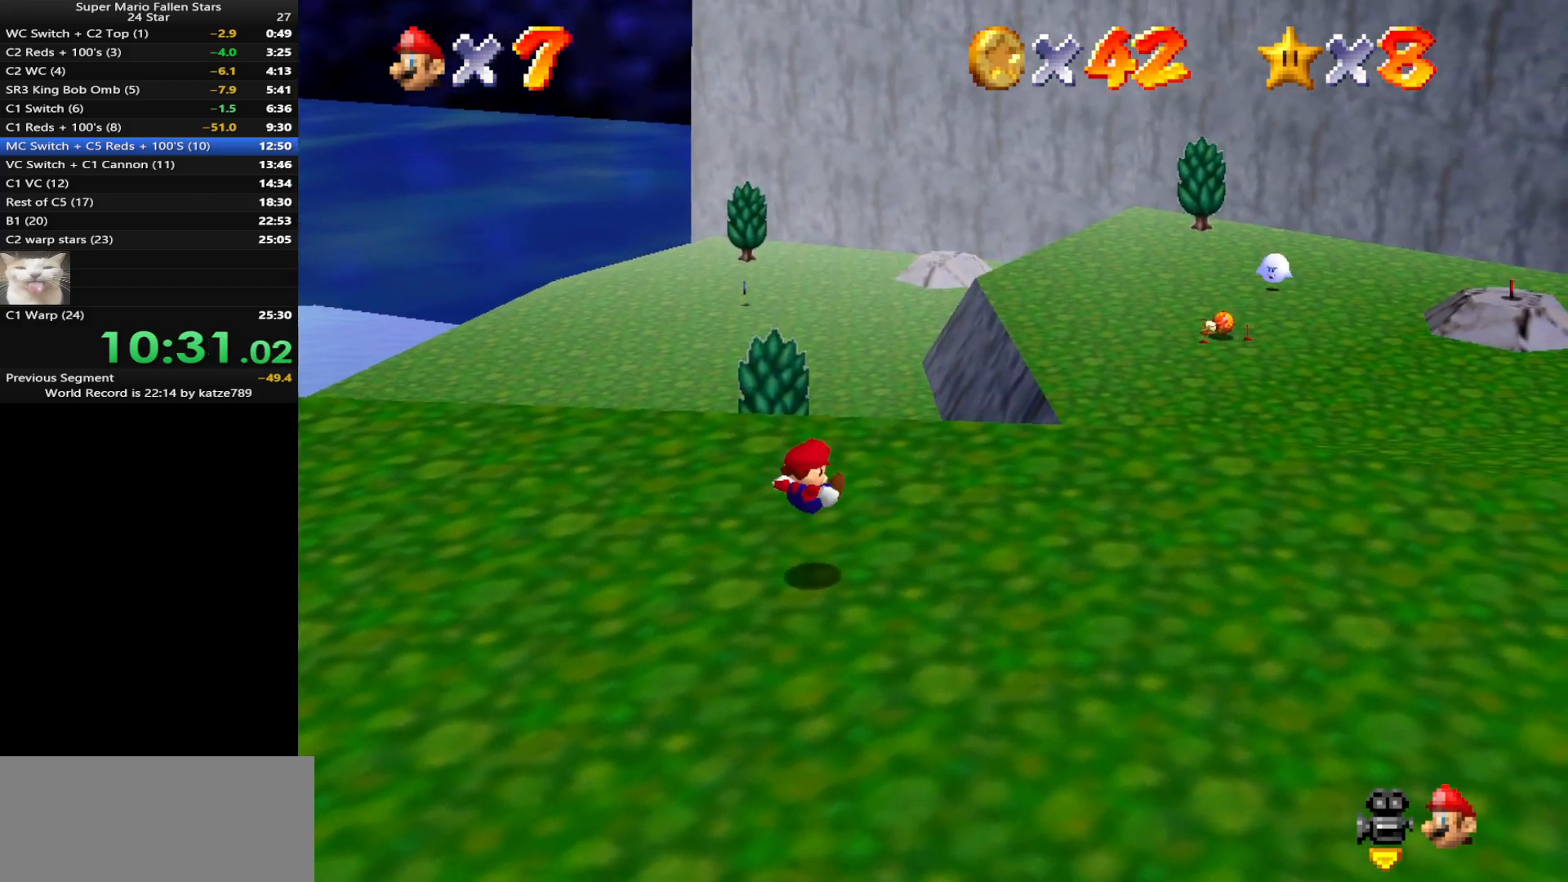
Gameplay with a controller (Nintendo layout); each line is a JSON object with the inputs held at the frame after it. "events" lists button and stick changes between this image and that frame as [ms after this image, input, new state], when the widget could be followed in between. Not read: L3 R3.
{"buttons": ["C_DOWN", "C_LEFT"], "left_stick": "up-right", "events": [[167, "C_DOWN", "down"], [167, "C_LEFT", "down"], [267, "C_DOWN", "up"], [267, "C_LEFT", "up"], [367, "C_LEFT", "down"], [383, "C_DOWN", "down"]]}
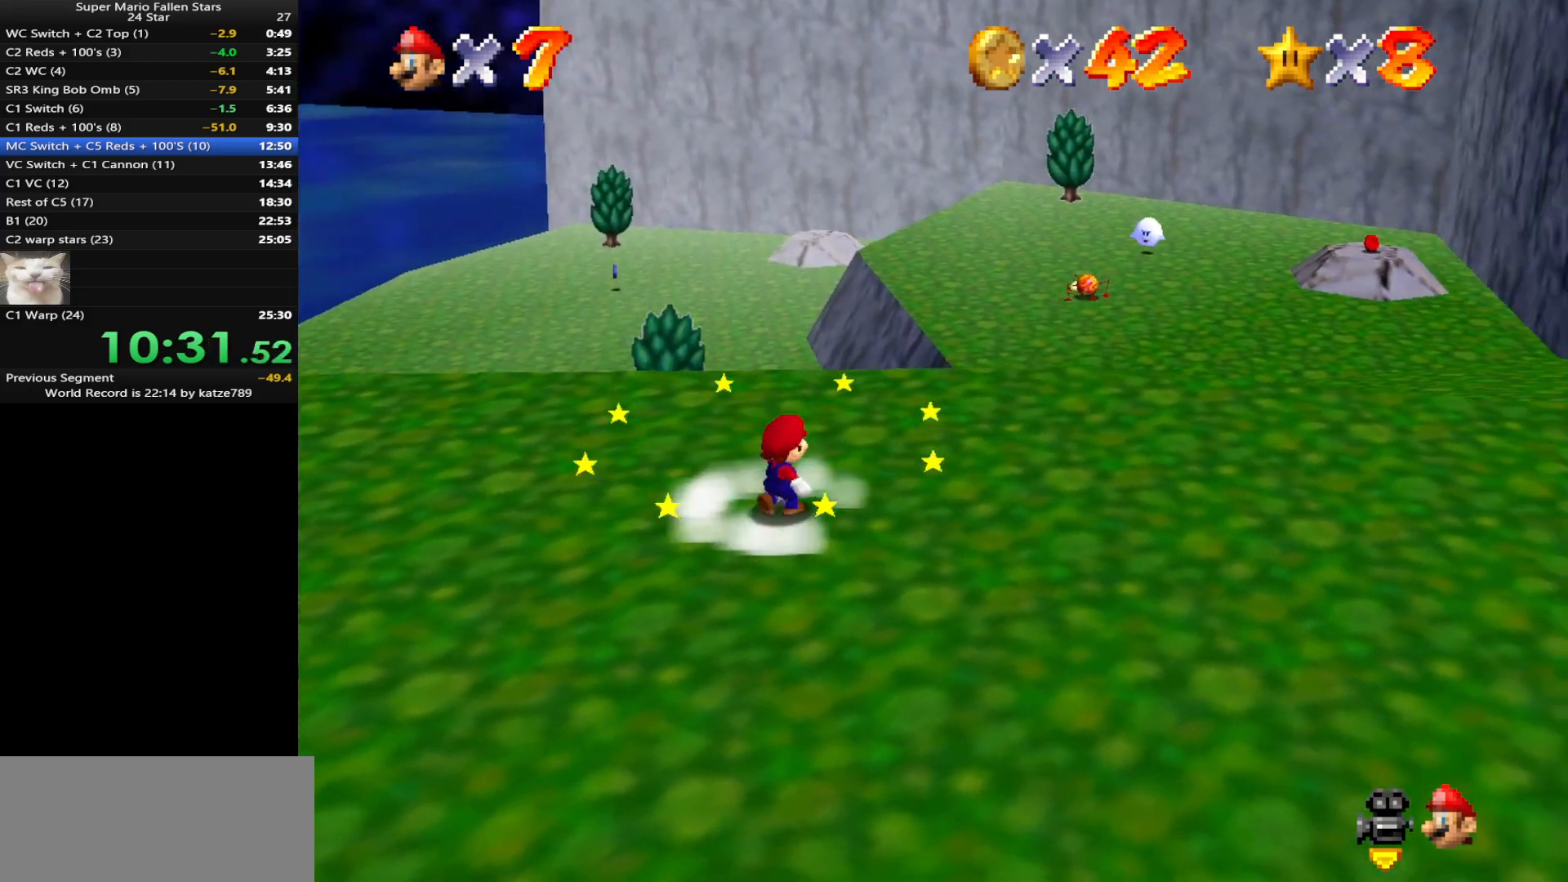
{"buttons": [], "left_stick": "up", "events": [[17, "C_DOWN", "up"], [17, "C_LEFT", "up"], [300, "left_stick", "up"]]}
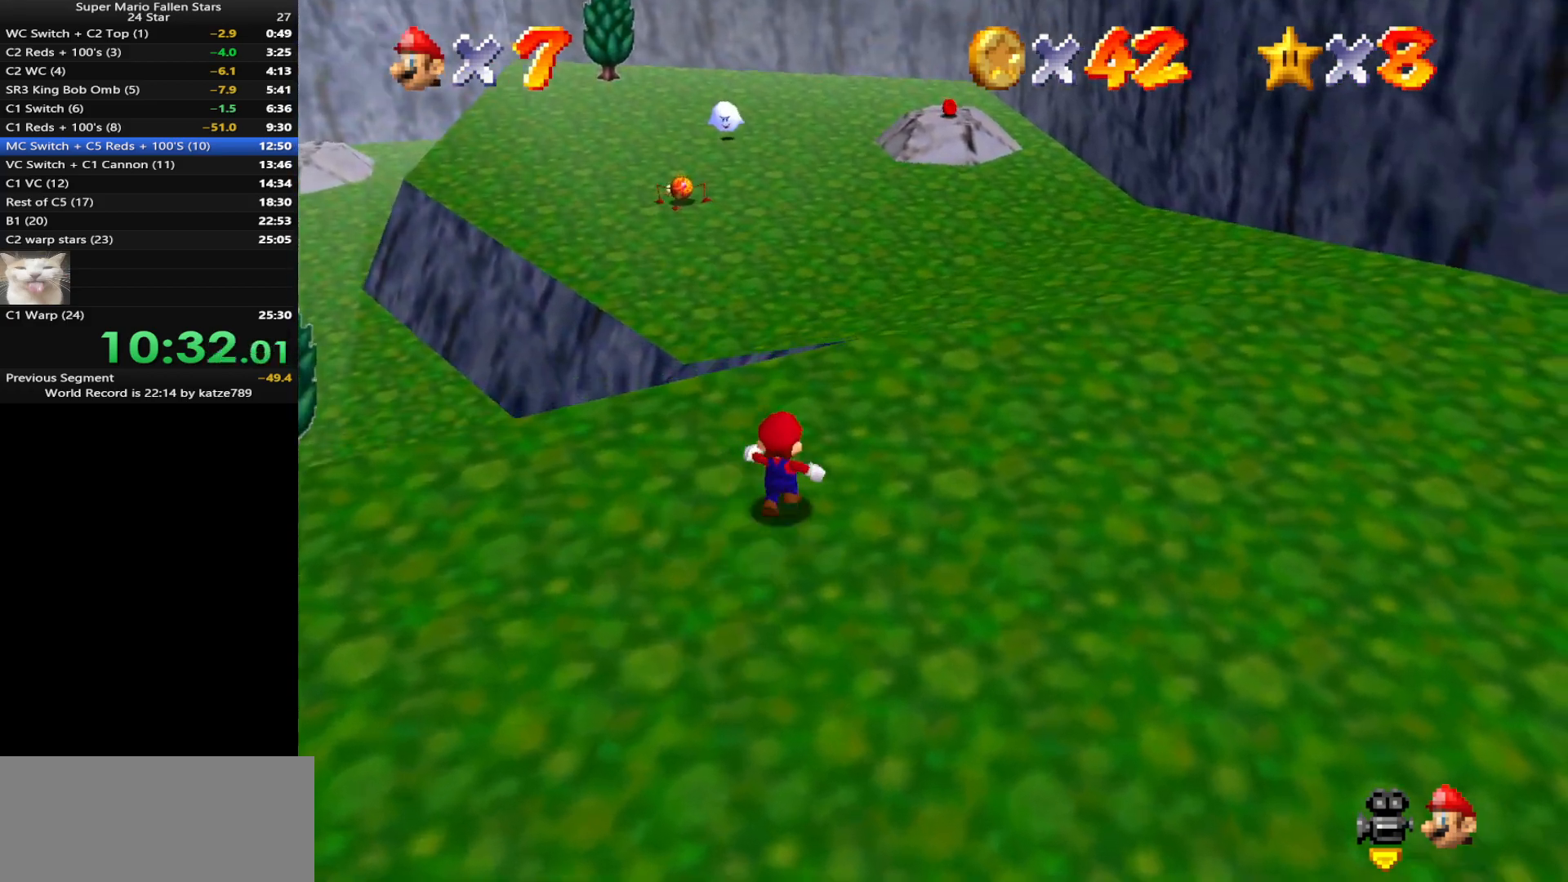
{"buttons": [], "left_stick": "up", "events": [[250, "Z", "down"], [317, "A", "down"], [350, "A", "up"], [383, "Z", "up"]]}
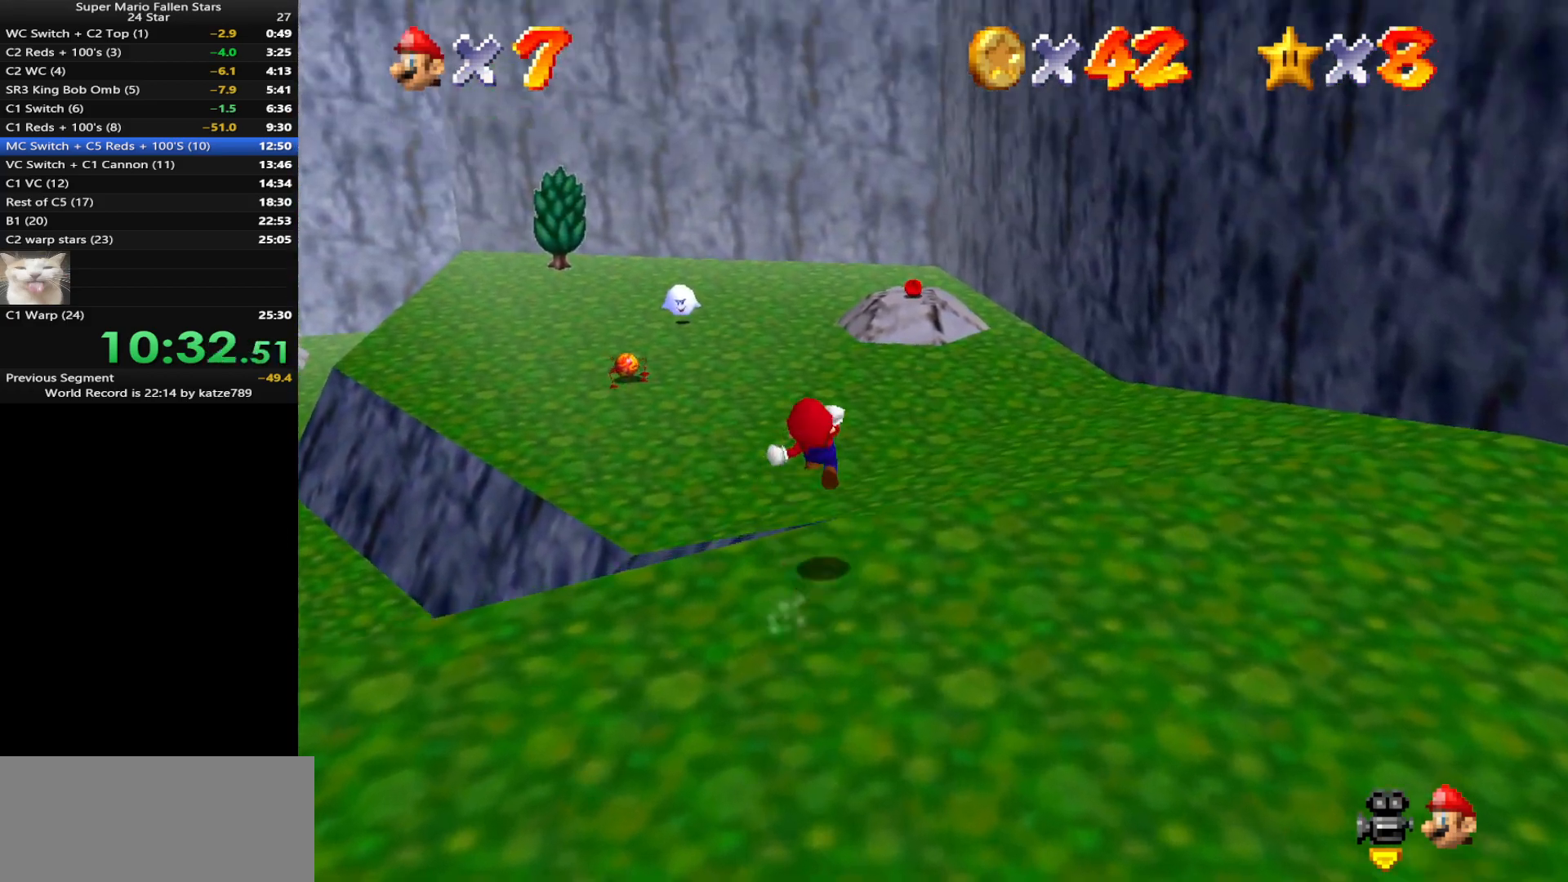
{"buttons": [], "left_stick": "up", "events": []}
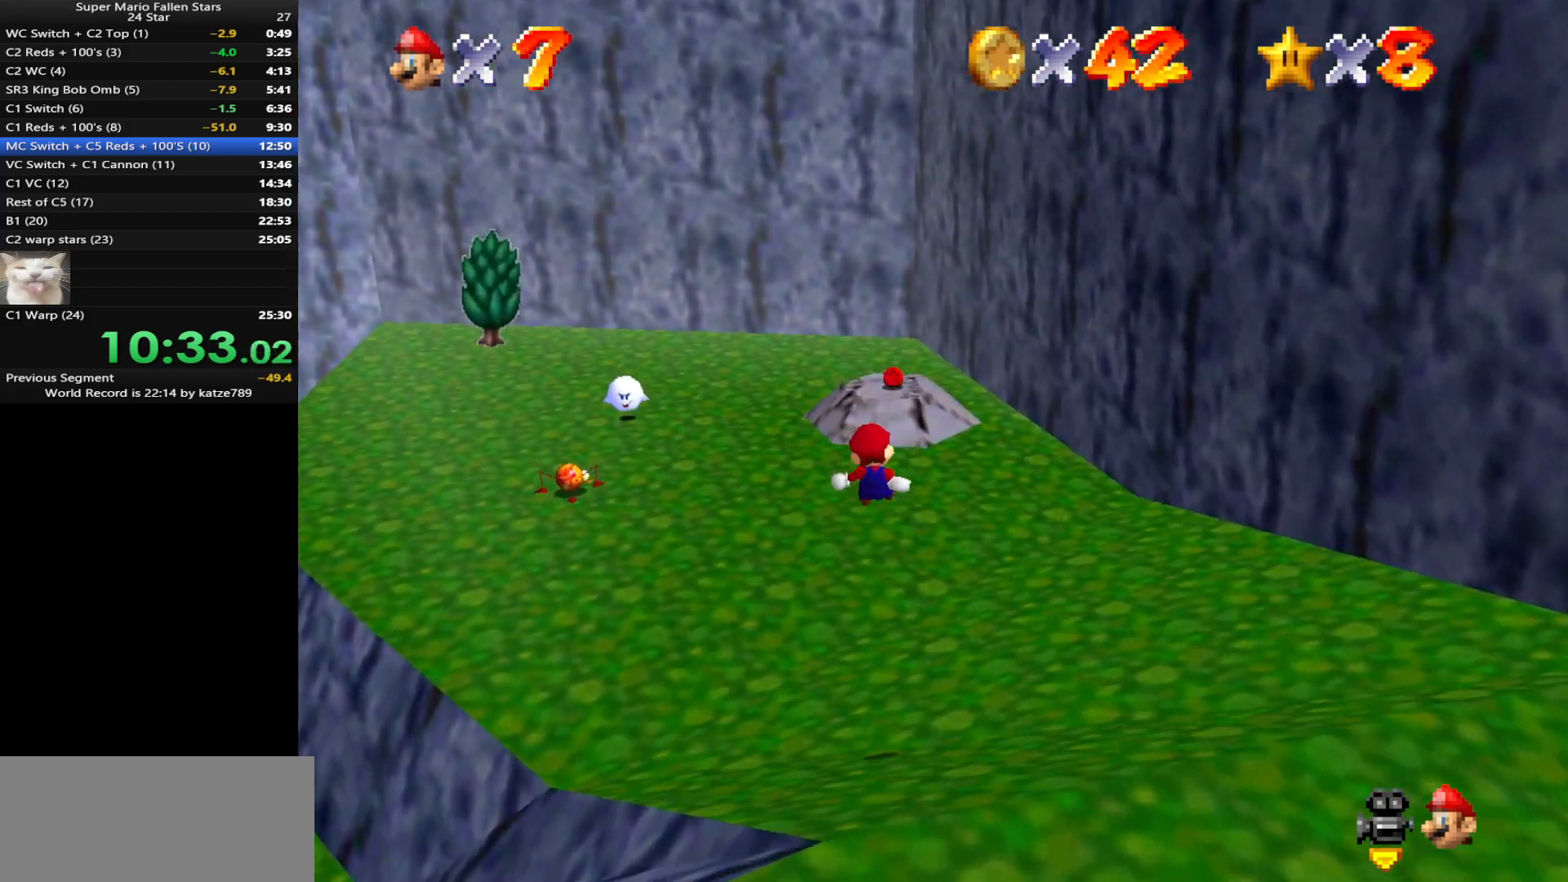
{"buttons": ["C_DOWN", "C_RIGHT"], "left_stick": "up", "events": [[200, "C_DOWN", "down"], [200, "C_RIGHT", "down"], [333, "C_DOWN", "up"], [333, "C_RIGHT", "up"], [450, "C_DOWN", "down"], [450, "C_RIGHT", "down"]]}
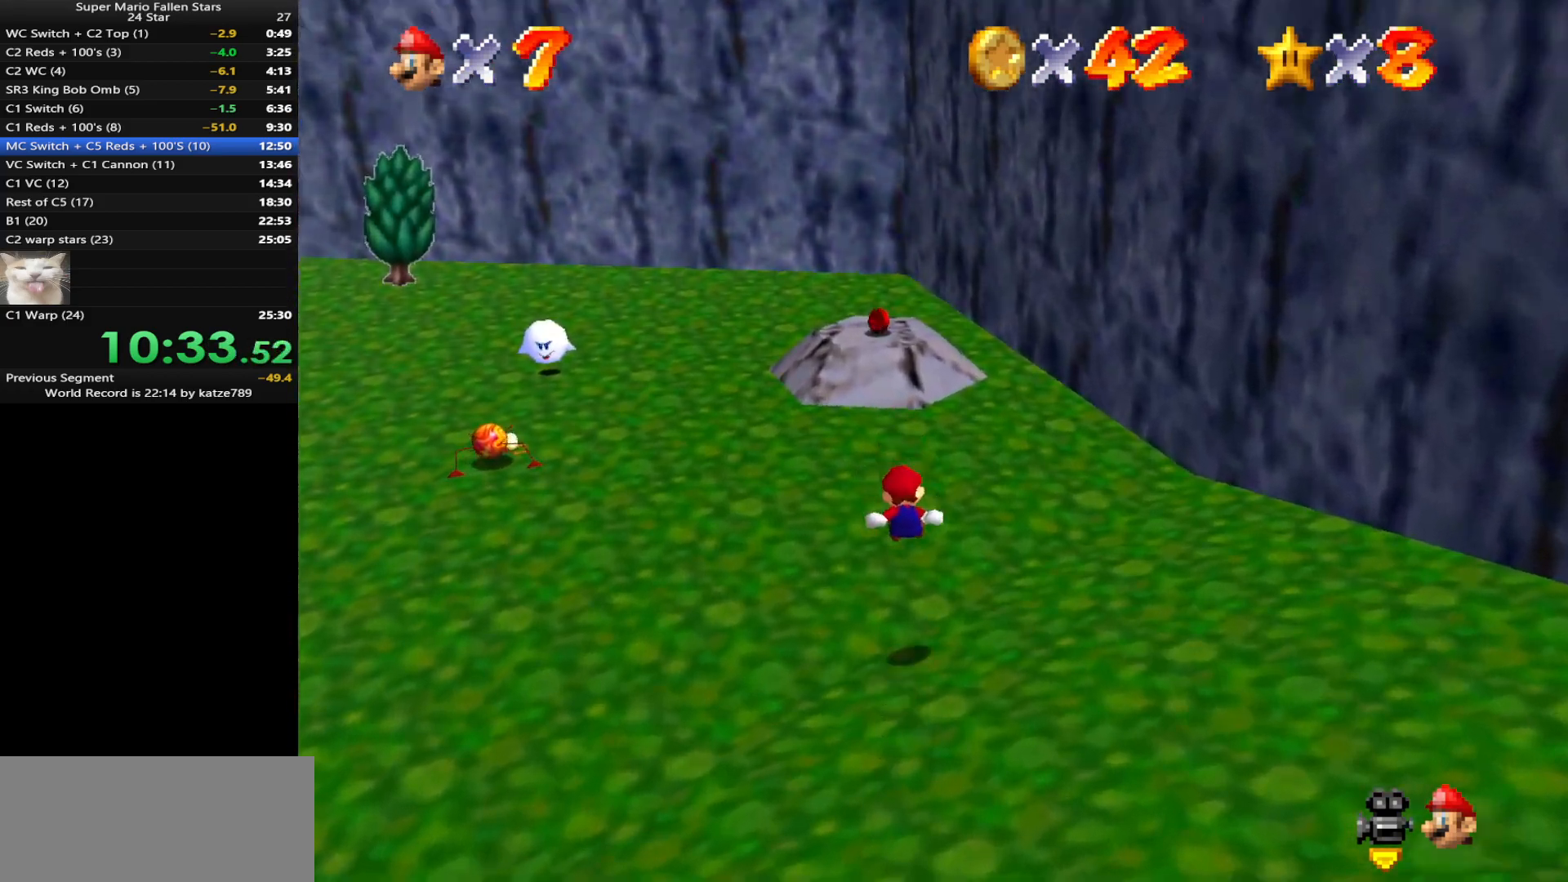
{"buttons": [], "left_stick": "up", "events": [[83, "C_DOWN", "up"], [83, "C_RIGHT", "up"]]}
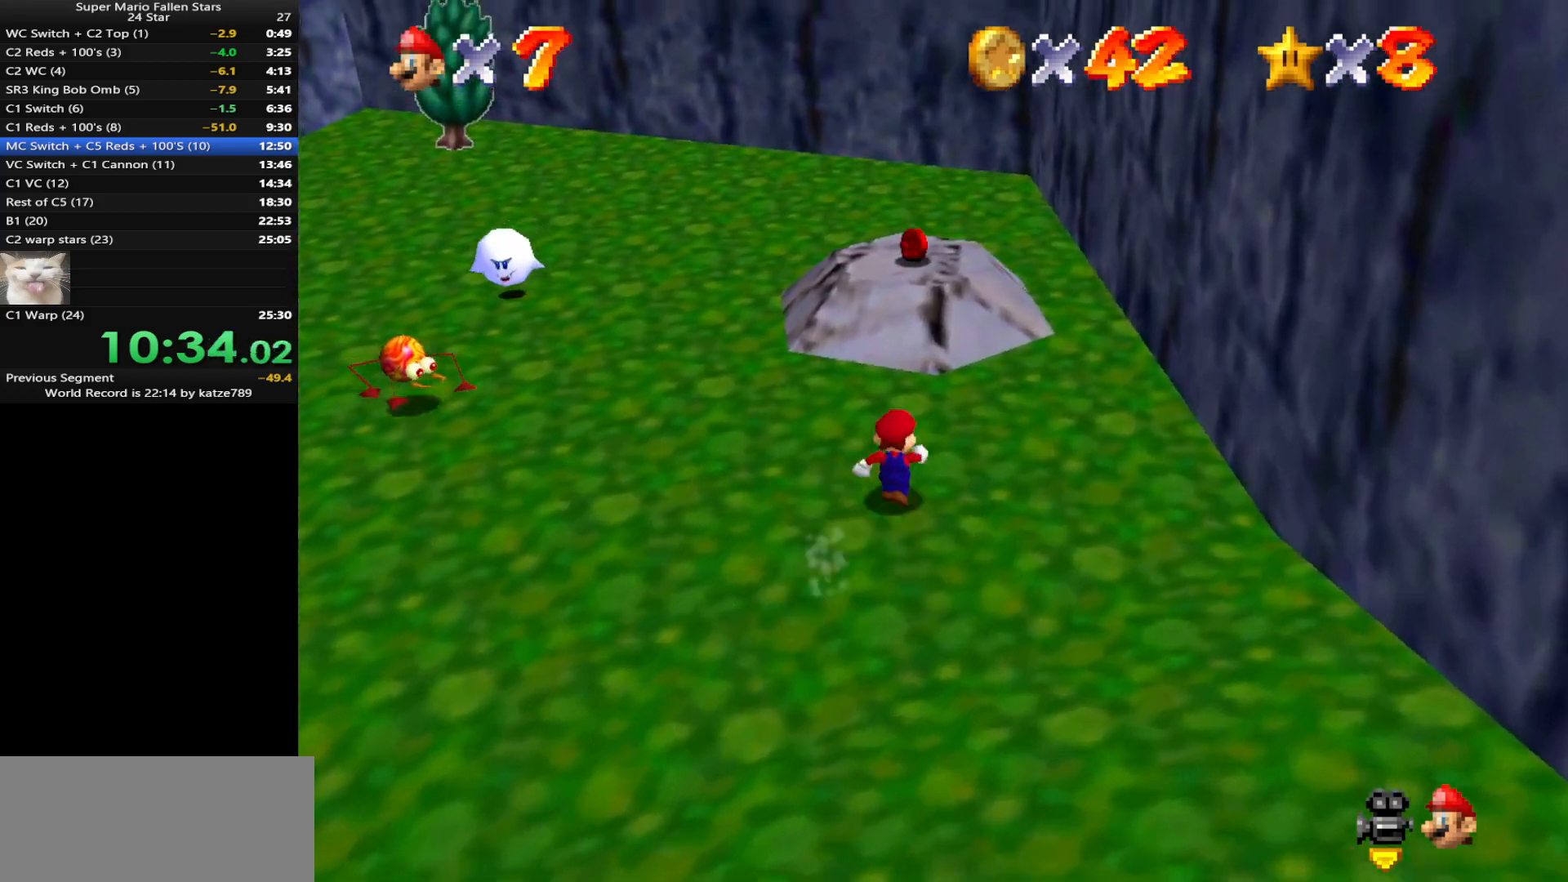
{"buttons": [], "left_stick": "up", "events": []}
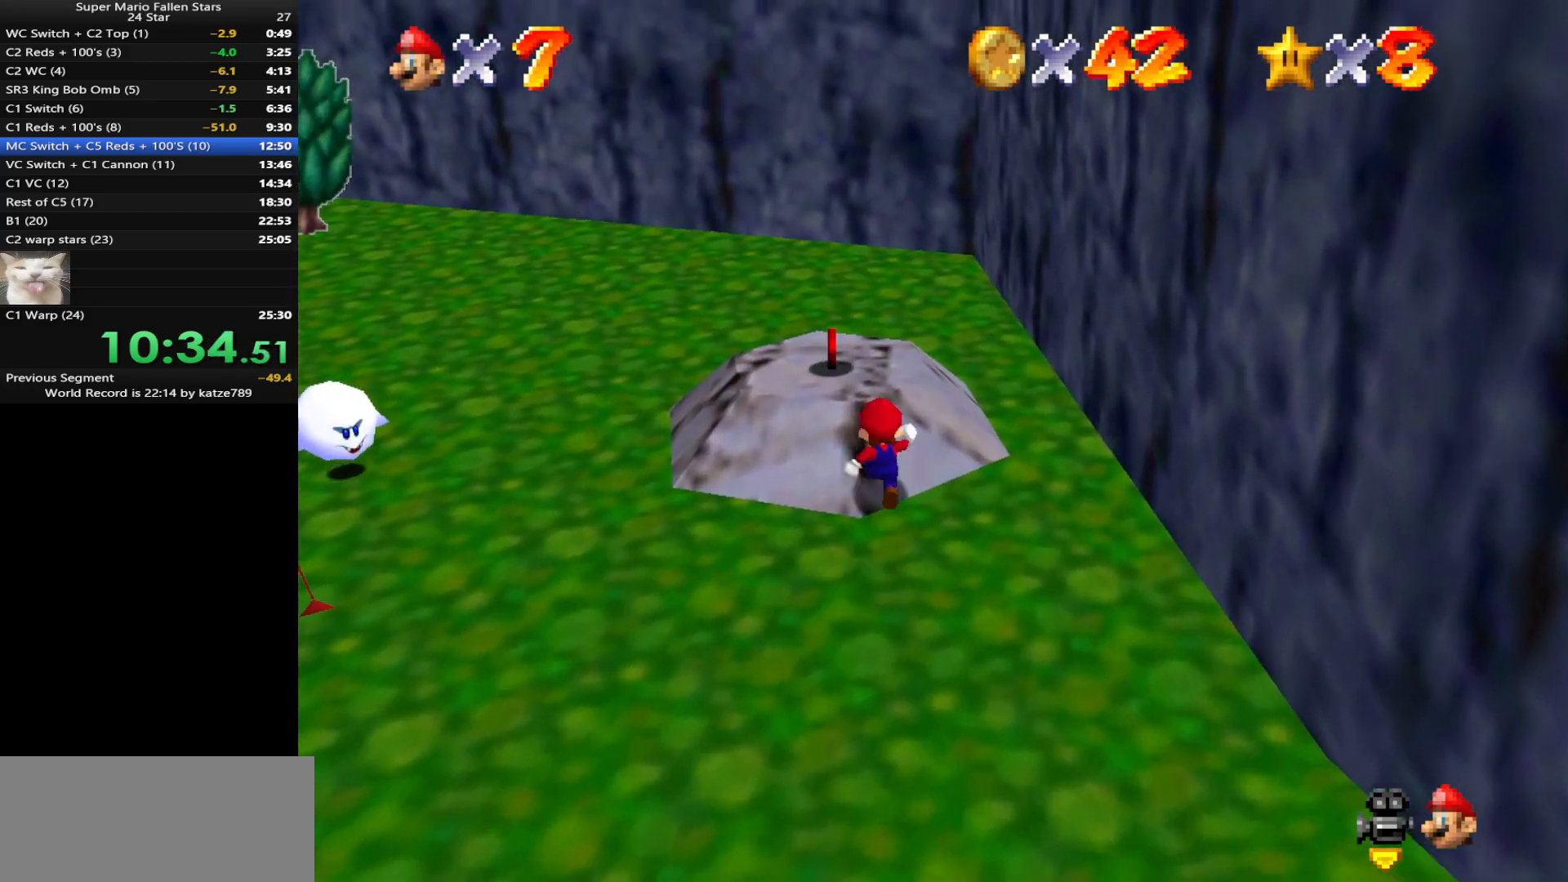
{"buttons": [], "left_stick": "left", "events": [[267, "left_stick", "up-left"], [400, "left_stick", "left"]]}
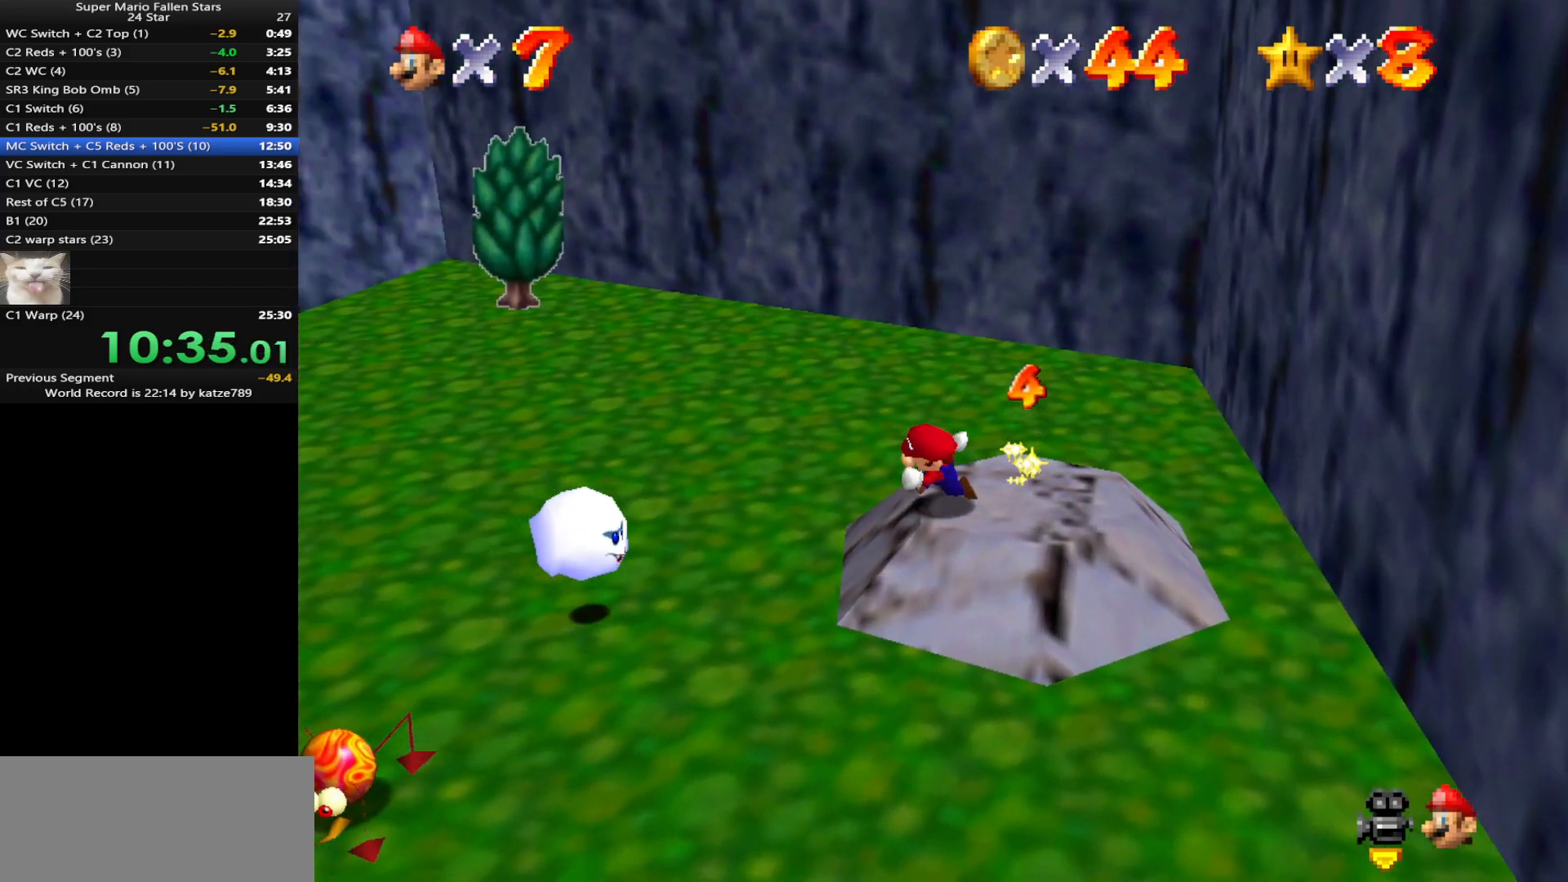
{"buttons": ["Z"], "left_stick": "up", "events": [[50, "left_stick", "down-left"], [350, "A", "down"], [417, "A", "up"], [417, "Z", "down"], [450, "left_stick", "up"]]}
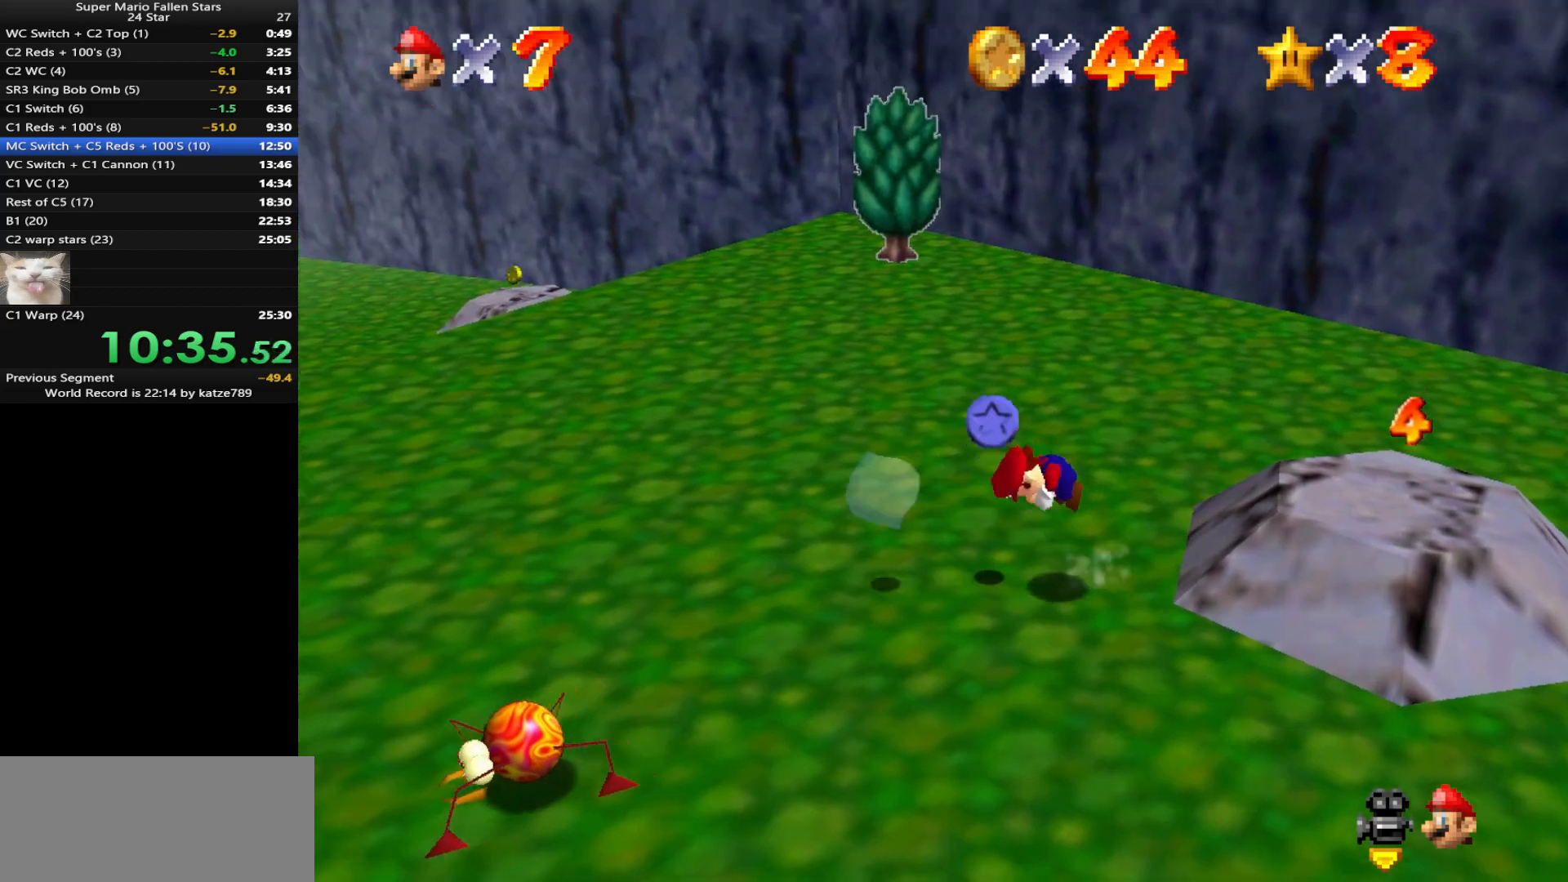
{"buttons": ["C_DOWN", "C_RIGHT"], "left_stick": "up-left", "events": [[33, "left_stick", "center"], [67, "Z", "up"], [217, "C_DOWN", "down"], [217, "C_RIGHT", "down"], [317, "C_DOWN", "up"], [317, "C_RIGHT", "up"], [400, "C_DOWN", "down"], [400, "C_RIGHT", "down"], [400, "left_stick", "up-left"]]}
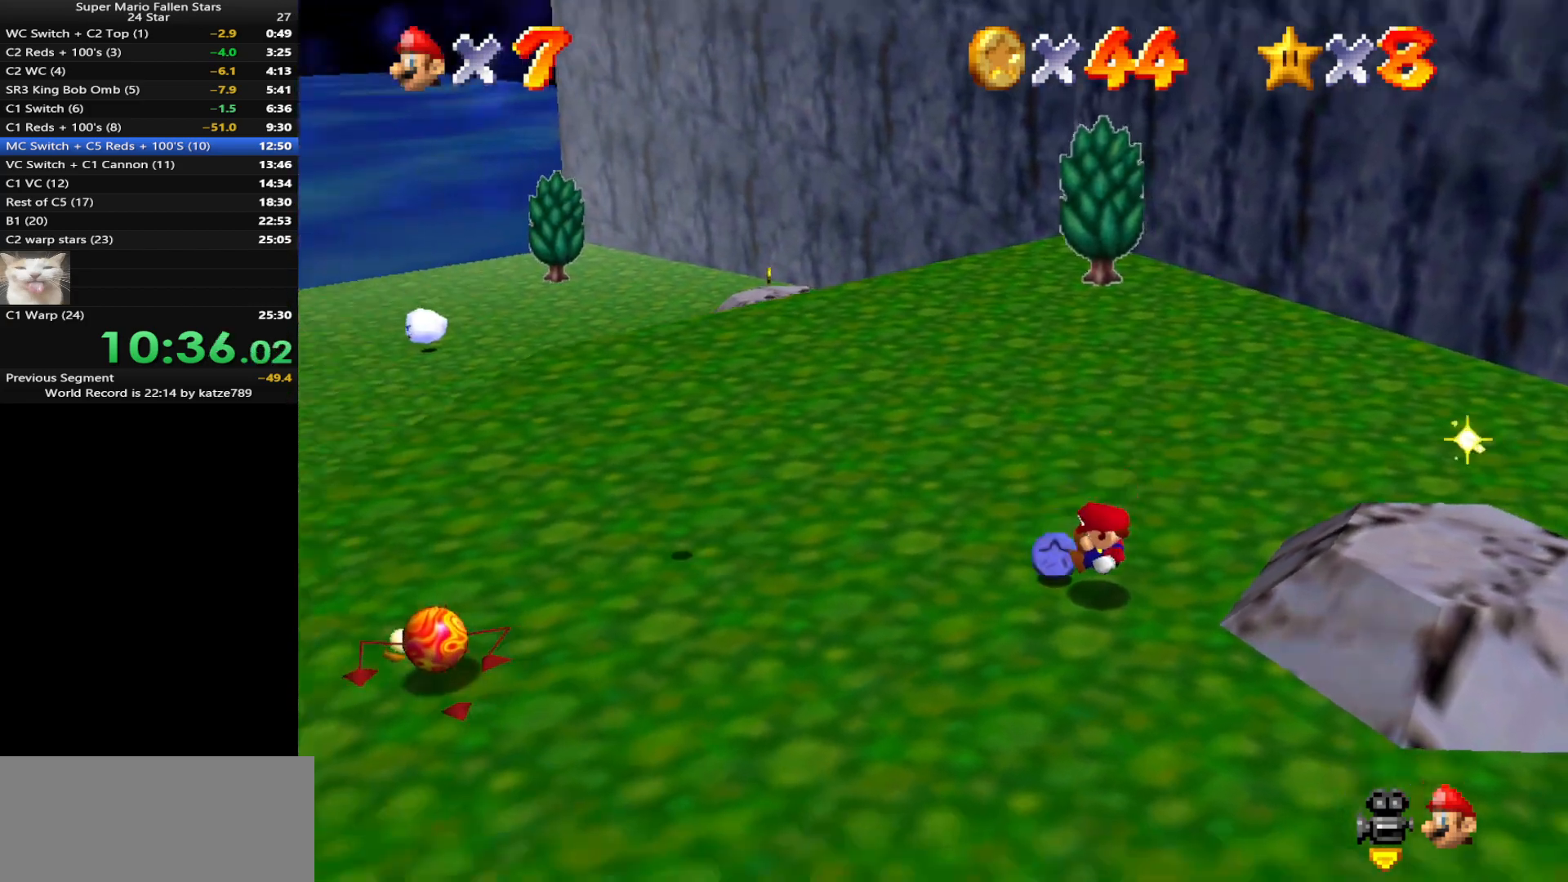
{"buttons": [], "left_stick": "up-left", "events": [[83, "C_DOWN", "up"], [83, "C_RIGHT", "up"], [117, "C_DOWN", "down"], [117, "C_RIGHT", "down"], [267, "C_DOWN", "up"], [267, "C_RIGHT", "up"]]}
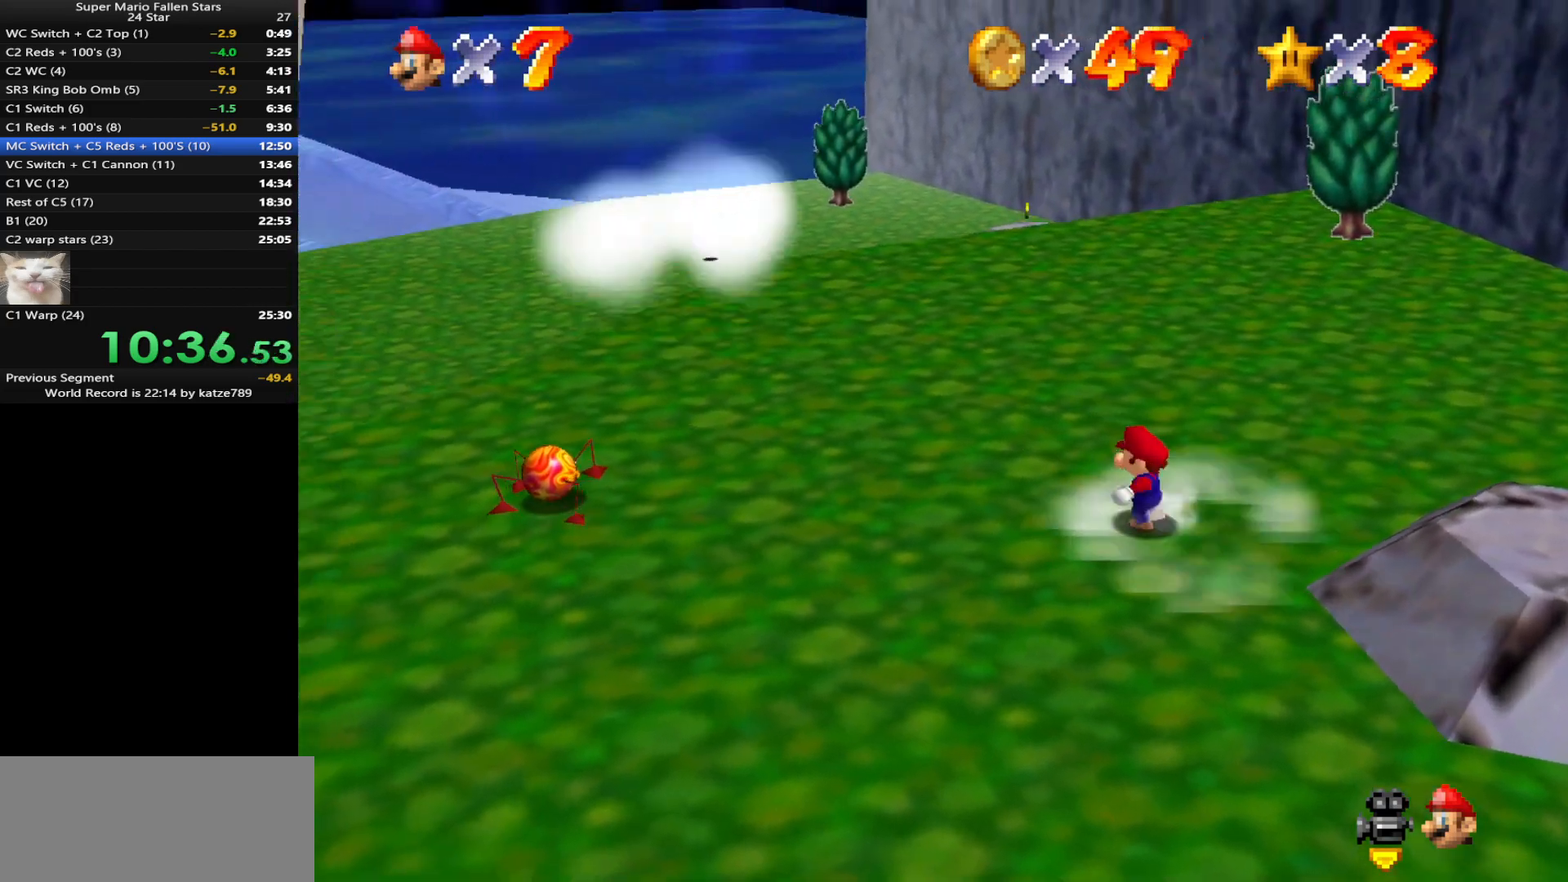
{"buttons": [], "left_stick": "left", "events": [[117, "left_stick", "left"]]}
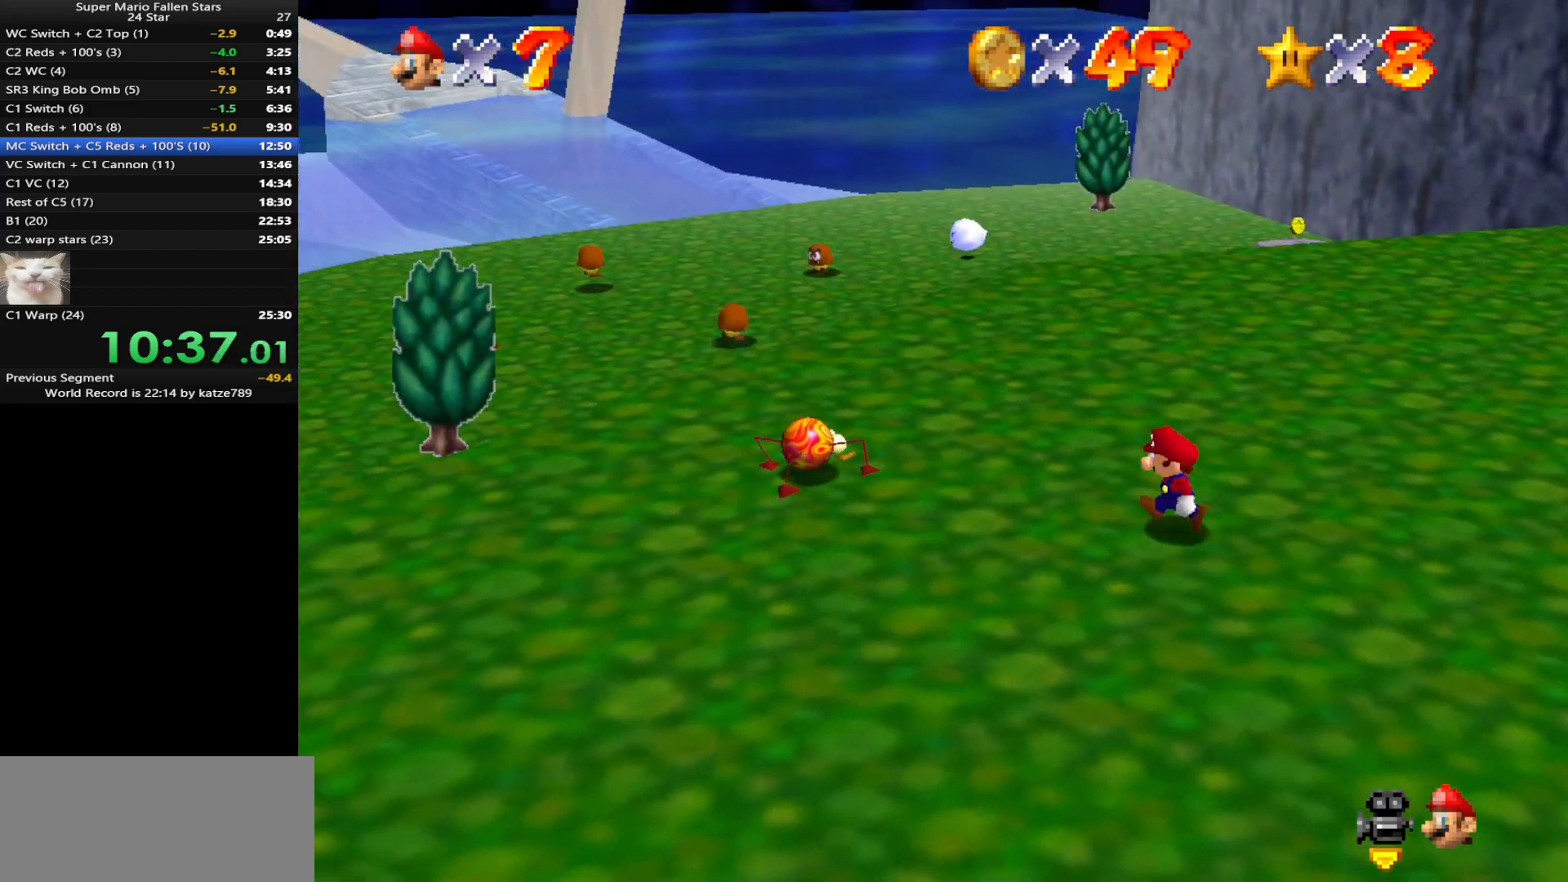
{"buttons": [], "left_stick": "left", "events": [[50, "left_stick", "up-left"], [317, "A", "down"], [317, "B", "down"], [400, "A", "up"], [400, "B", "up"], [400, "left_stick", "left"]]}
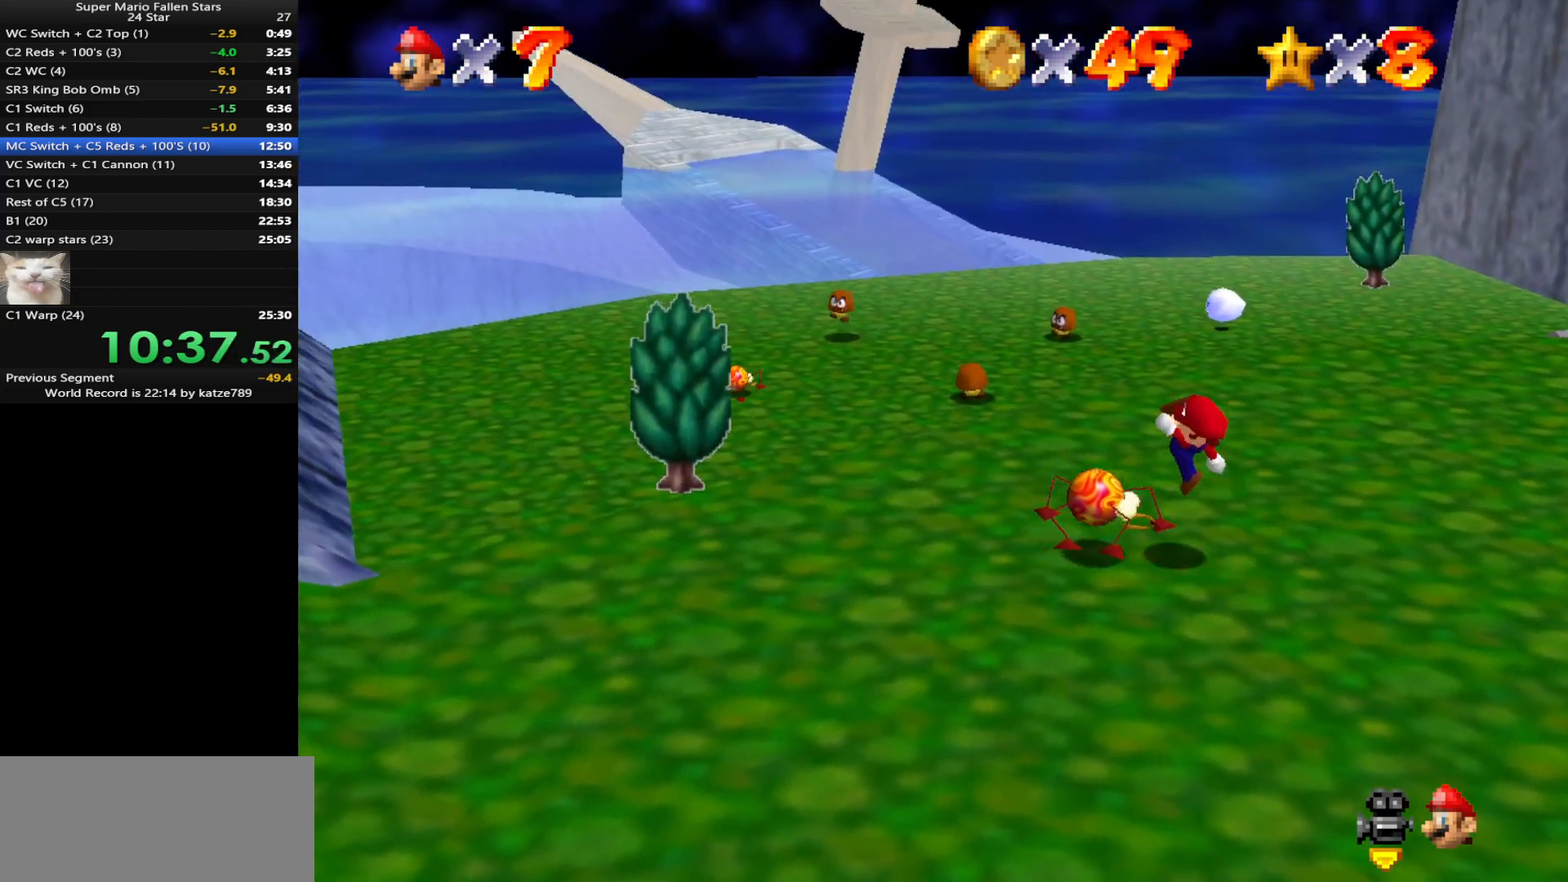
{"buttons": [], "left_stick": "left", "events": [[67, "left_stick", "down-left"], [183, "left_stick", "center"], [317, "B", "down"], [383, "left_stick", "left"], [400, "B", "up"]]}
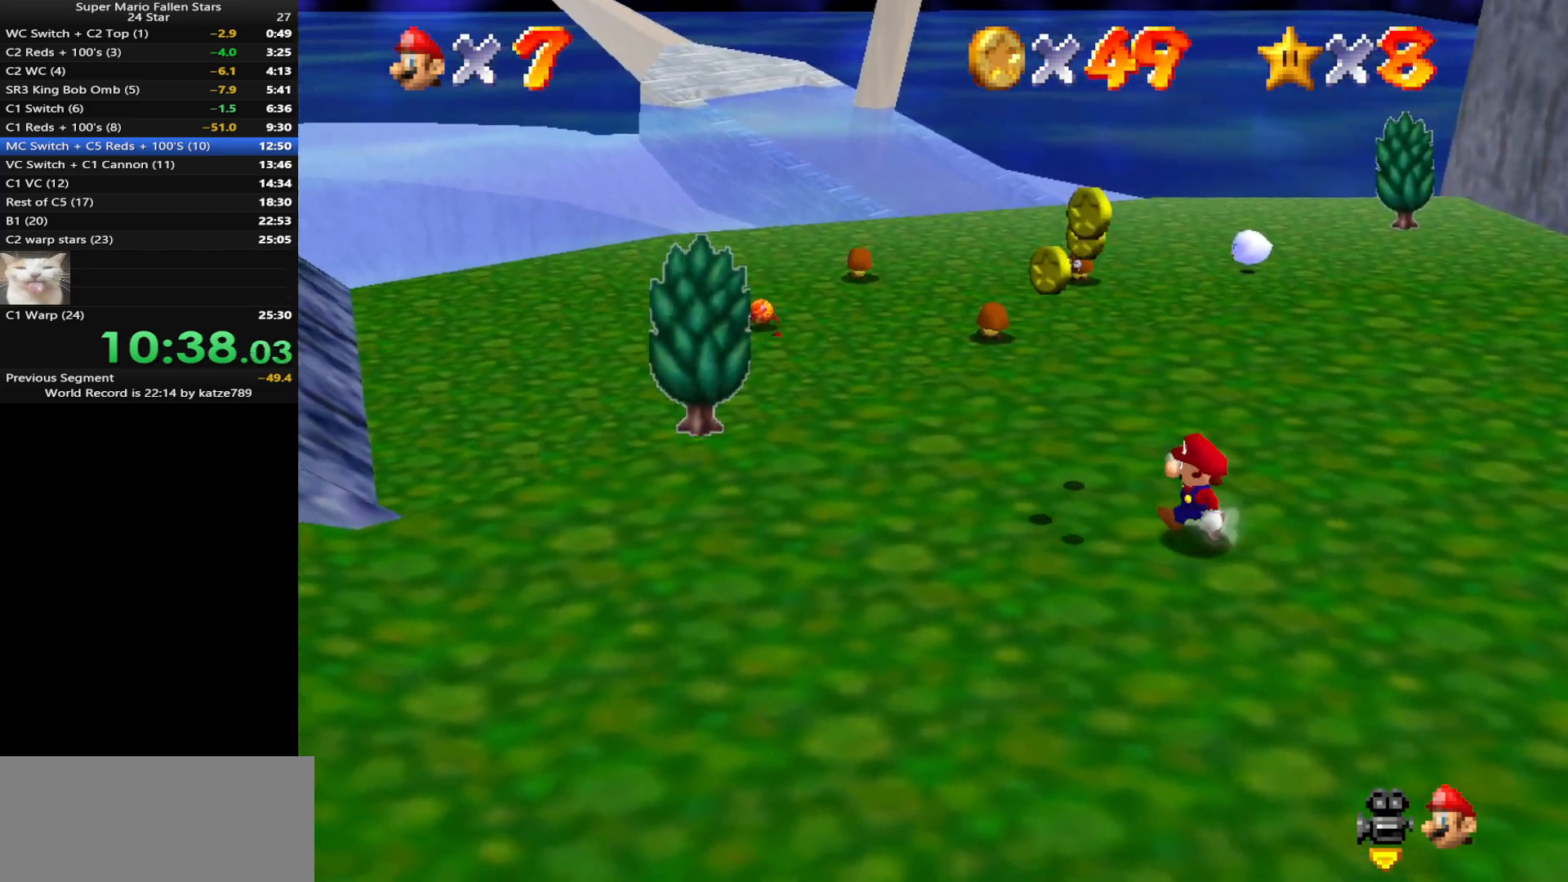
{"buttons": [], "left_stick": "up", "events": [[183, "left_stick", "down-left"], [367, "left_stick", "up-left"], [433, "left_stick", "up"]]}
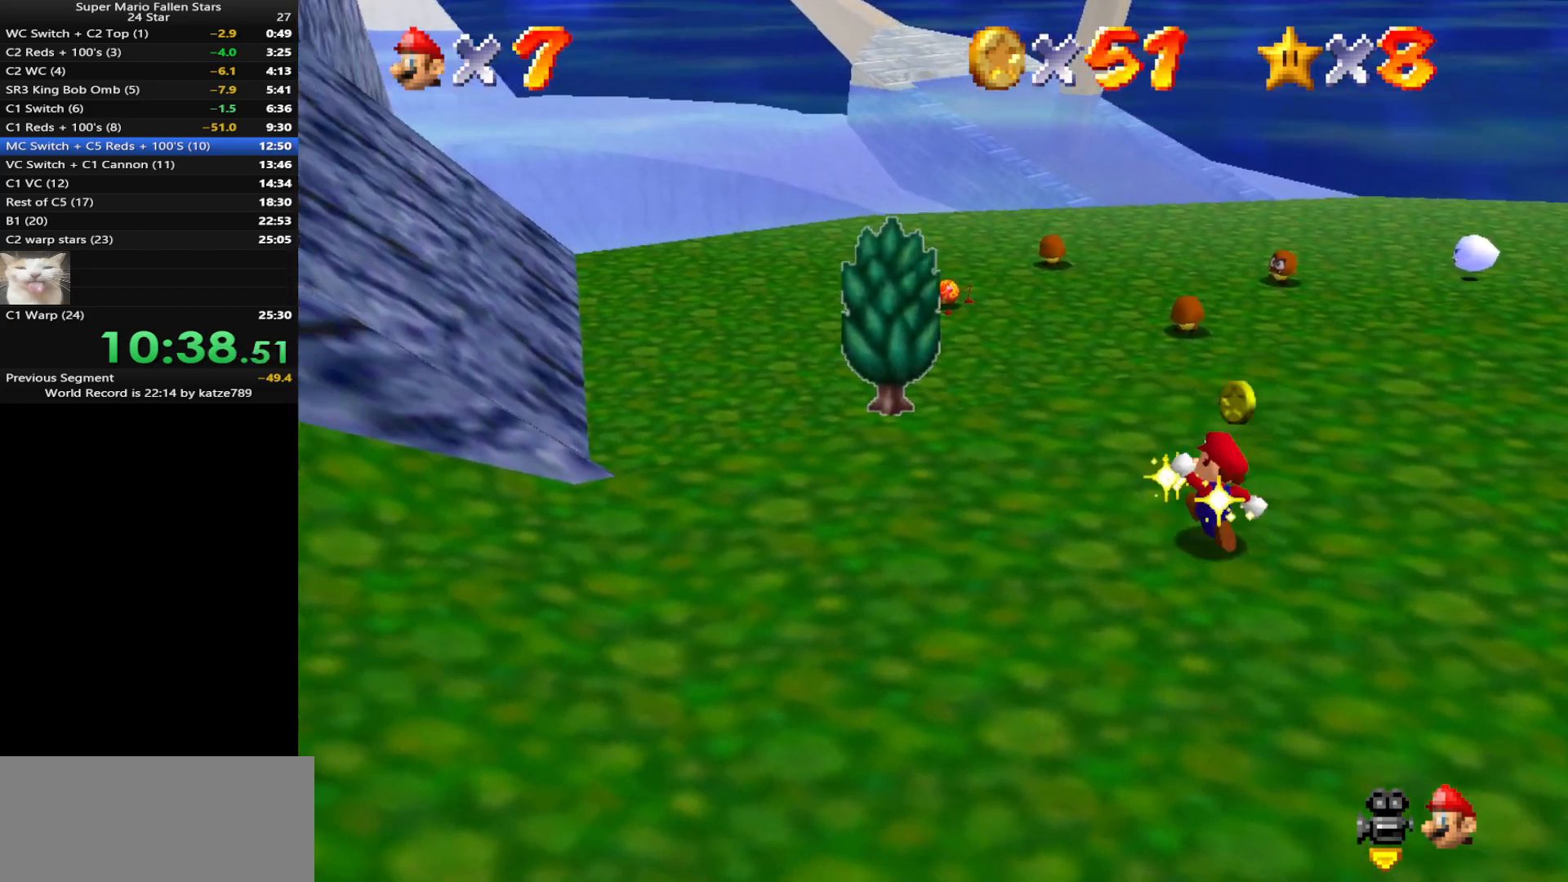
{"buttons": ["A", "Z"], "left_stick": "up", "events": [[367, "Z", "down"], [433, "A", "down"]]}
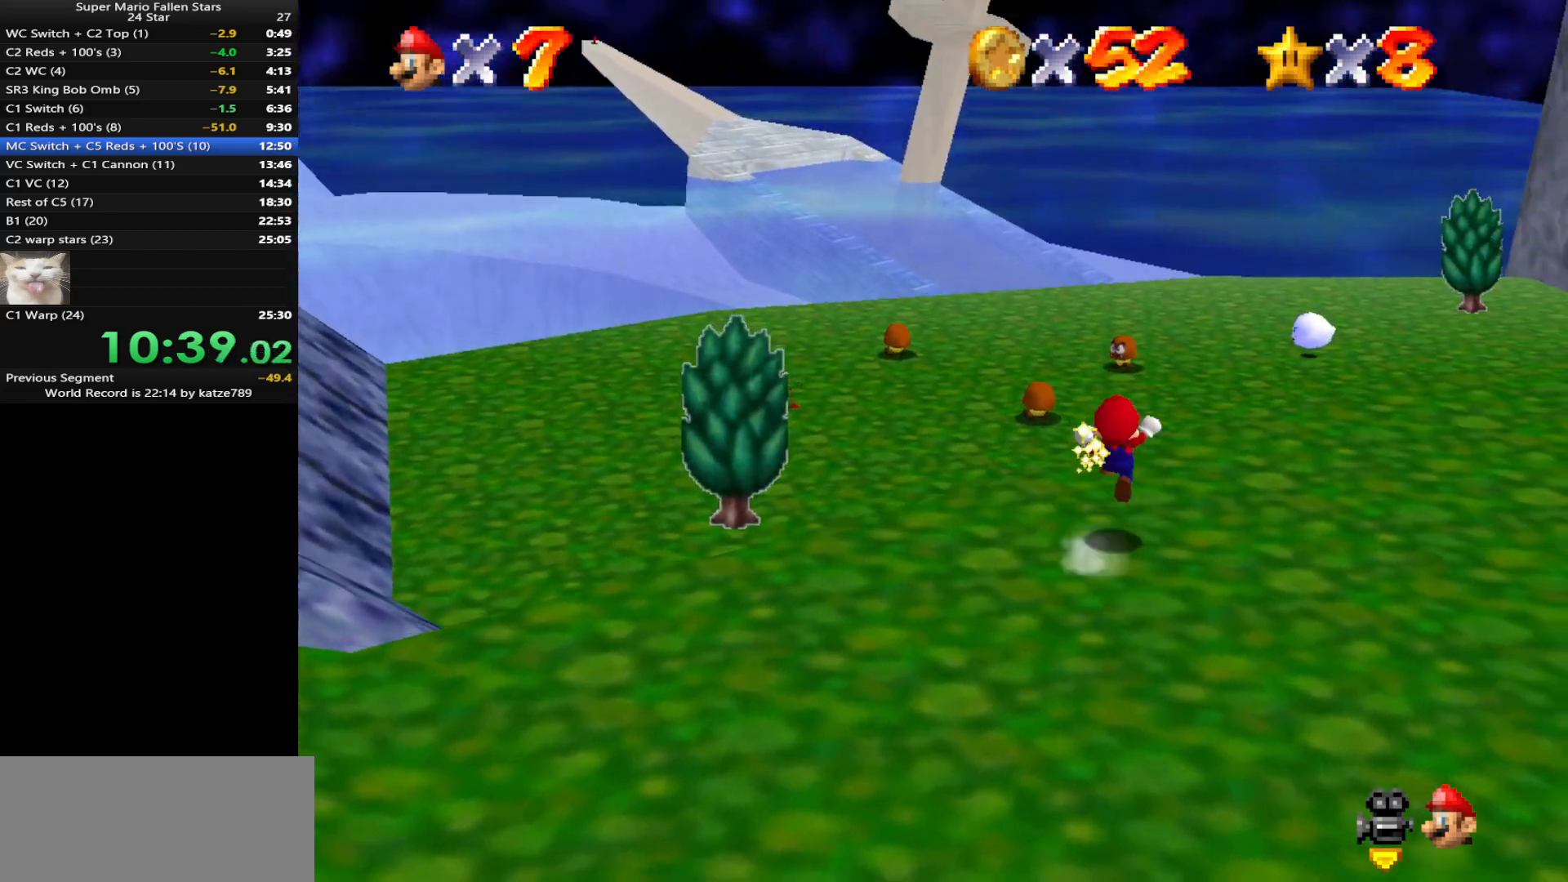
{"buttons": ["C_DOWN", "C_RIGHT"], "left_stick": "up", "events": [[17, "A", "up"], [17, "Z", "up"], [483, "C_DOWN", "down"], [483, "C_RIGHT", "down"]]}
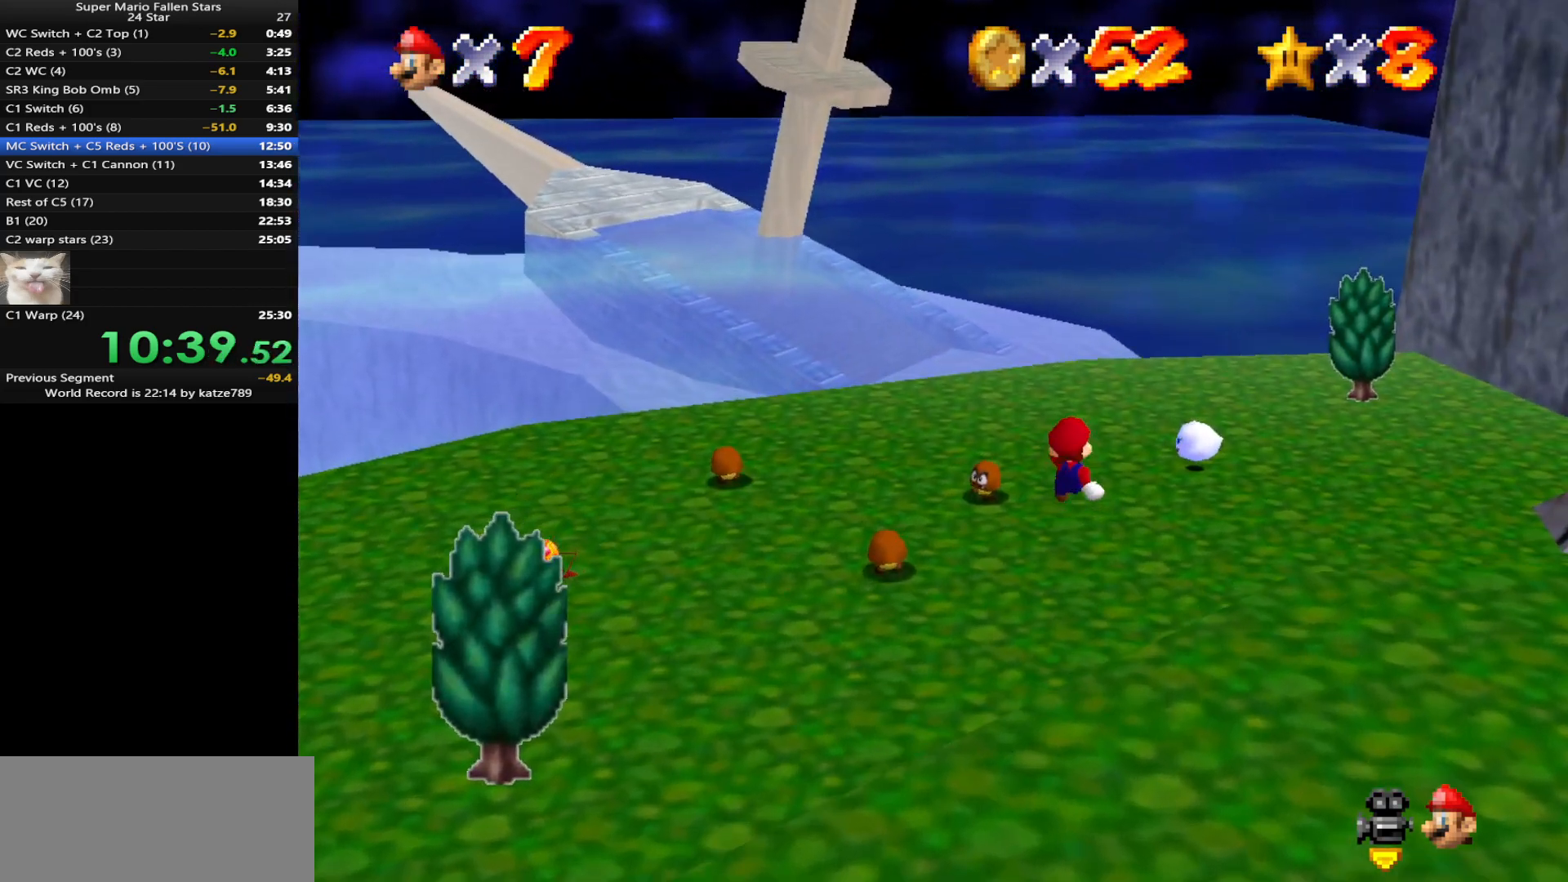
{"buttons": ["C_DOWN", "C_RIGHT"], "left_stick": "center", "events": [[100, "C_DOWN", "up"], [100, "C_RIGHT", "up"], [100, "left_stick", "up-right"], [167, "C_DOWN", "down"], [167, "C_RIGHT", "down"], [250, "C_DOWN", "up"], [250, "left_stick", "down-right"], [283, "C_RIGHT", "up"], [350, "C_DOWN", "down"], [350, "C_RIGHT", "down"], [350, "left_stick", "down"], [467, "left_stick", "center"]]}
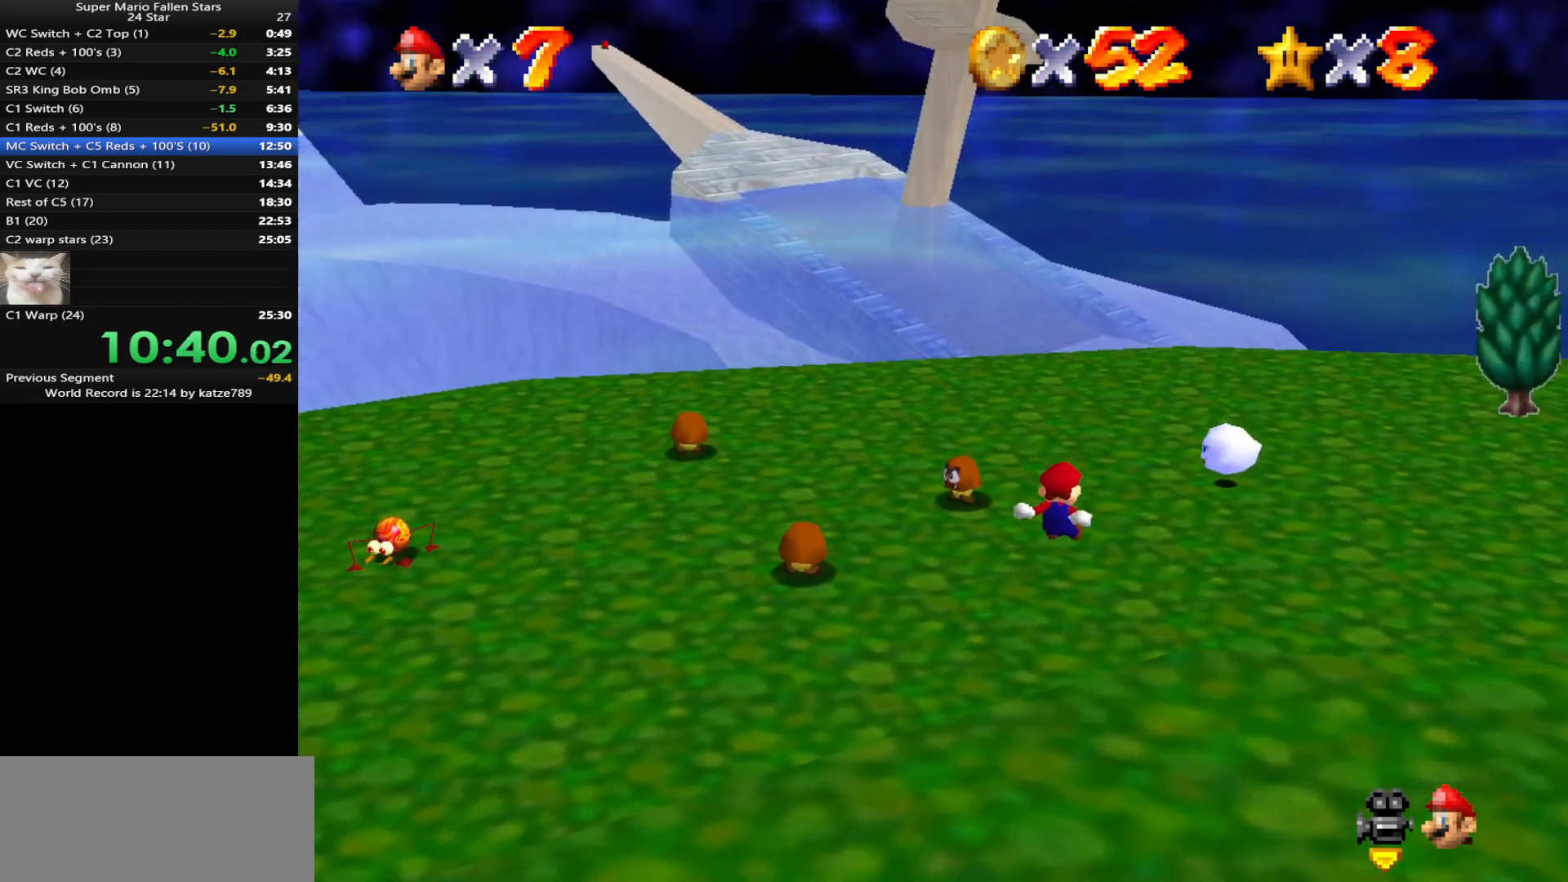
{"buttons": [], "left_stick": "up-right", "events": [[33, "C_DOWN", "up"], [33, "C_RIGHT", "up"], [300, "left_stick", "up-right"]]}
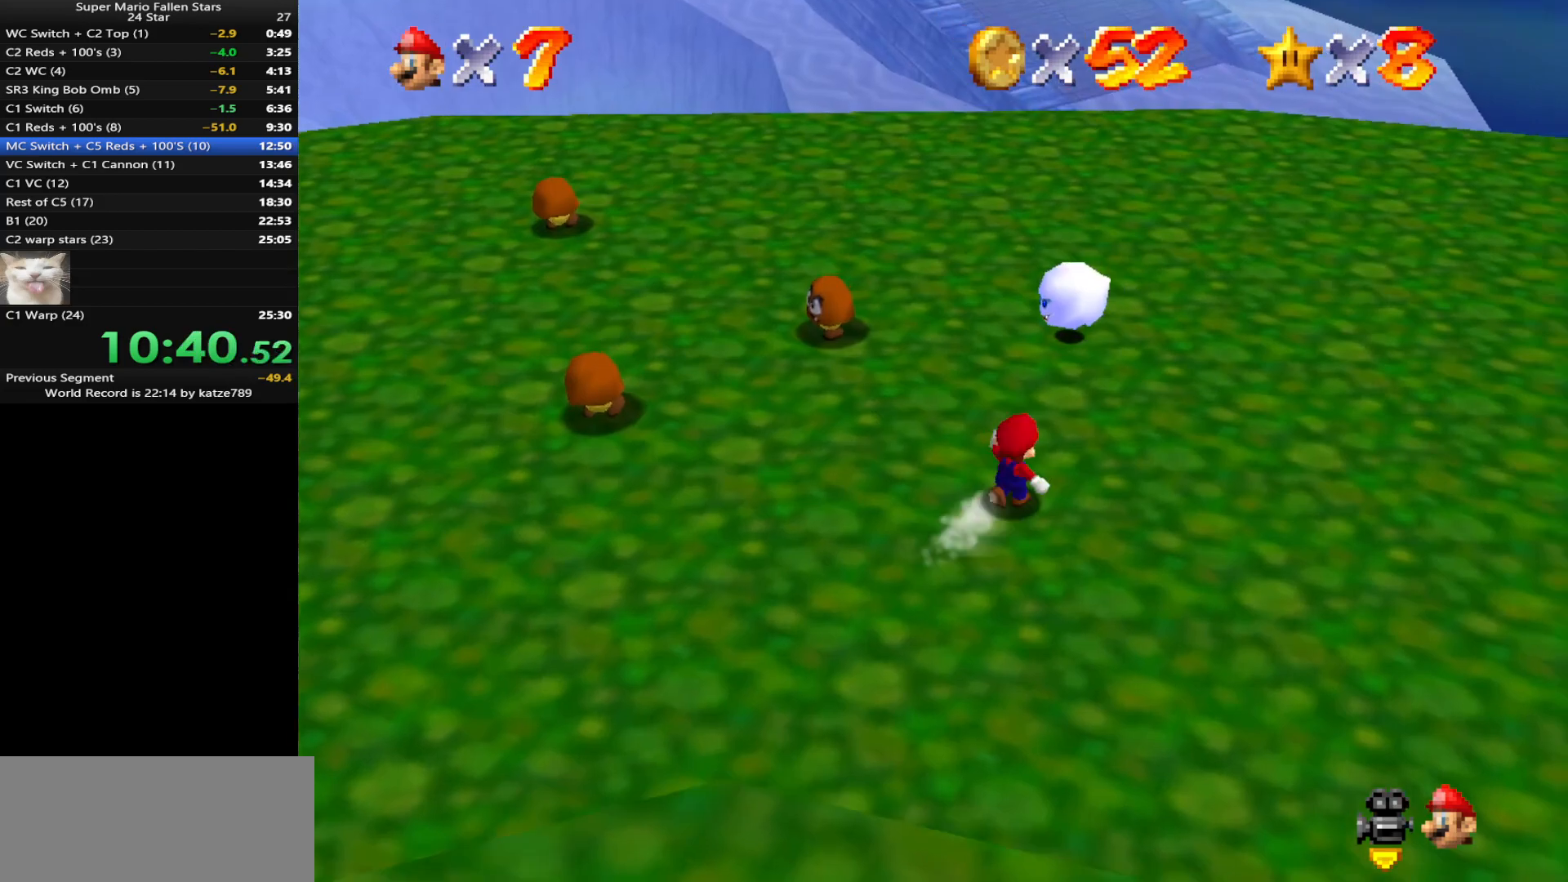
{"buttons": [], "left_stick": "center", "events": [[17, "left_stick", "up"], [233, "B", "down"], [233, "left_stick", "center"], [333, "B", "up"]]}
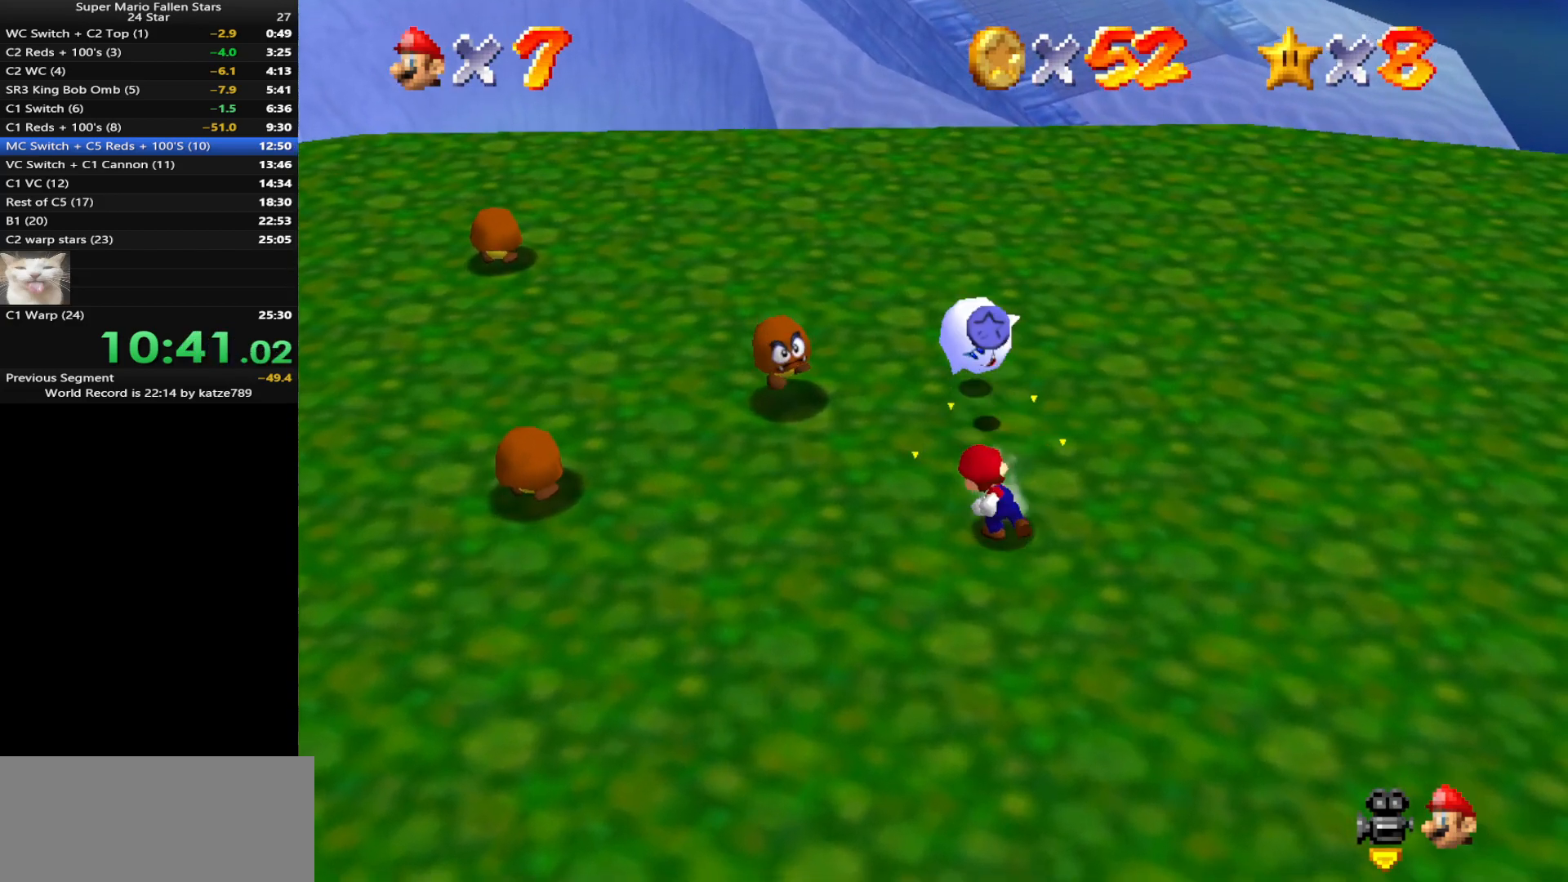
{"buttons": ["C_DOWN", "C_RIGHT"], "left_stick": "up", "events": [[167, "left_stick", "up"], [450, "C_DOWN", "down"], [450, "C_RIGHT", "down"]]}
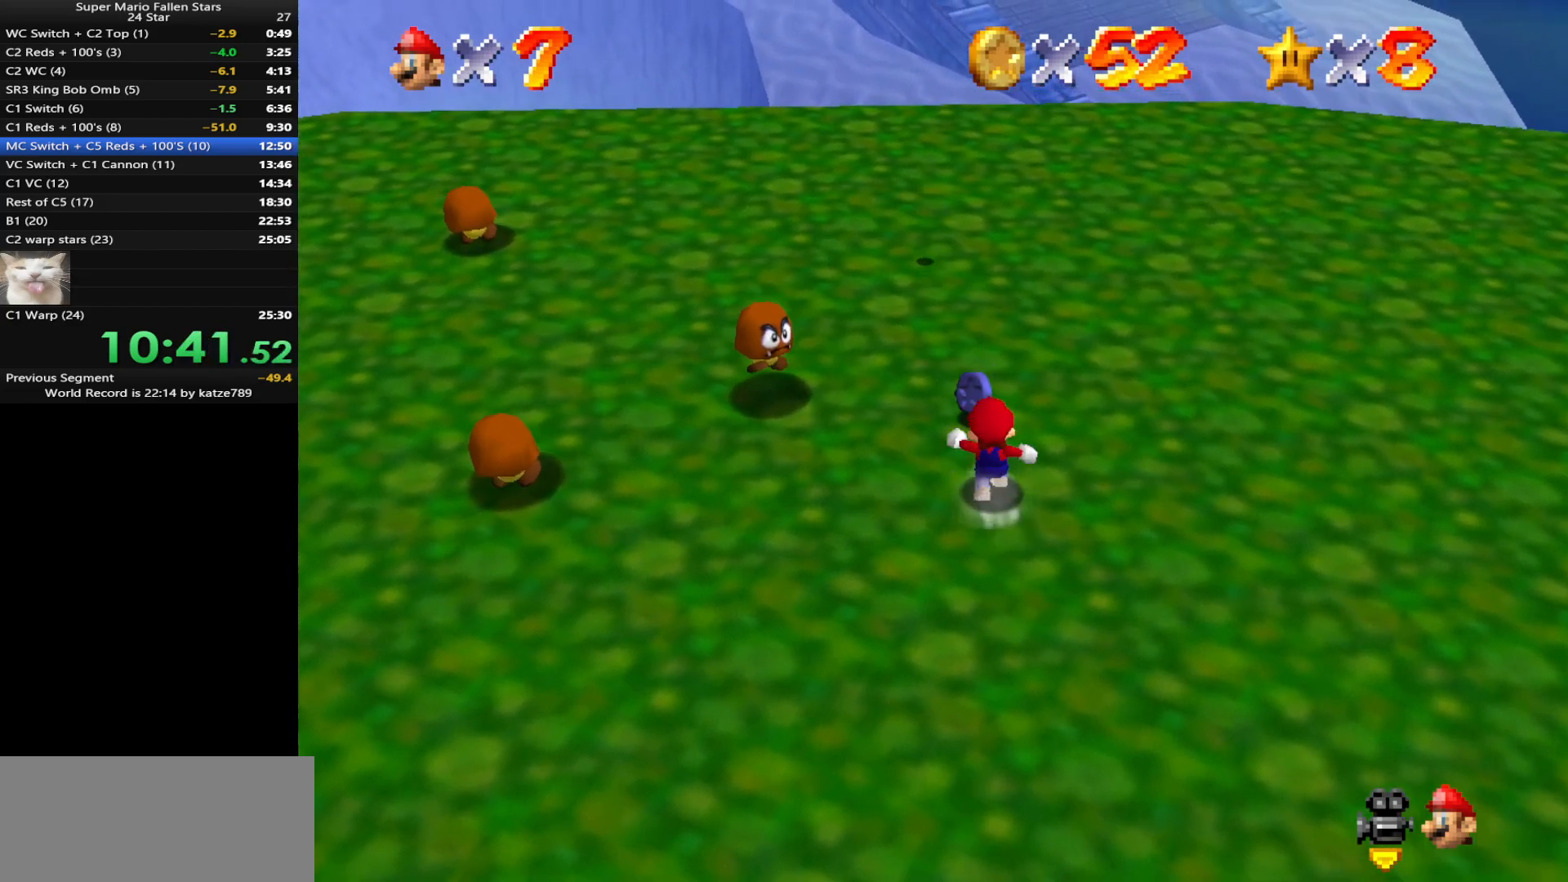
{"buttons": ["A", "Z"], "left_stick": "up", "events": [[83, "C_DOWN", "up"], [83, "C_RIGHT", "up"], [433, "Z", "down"], [483, "A", "down"]]}
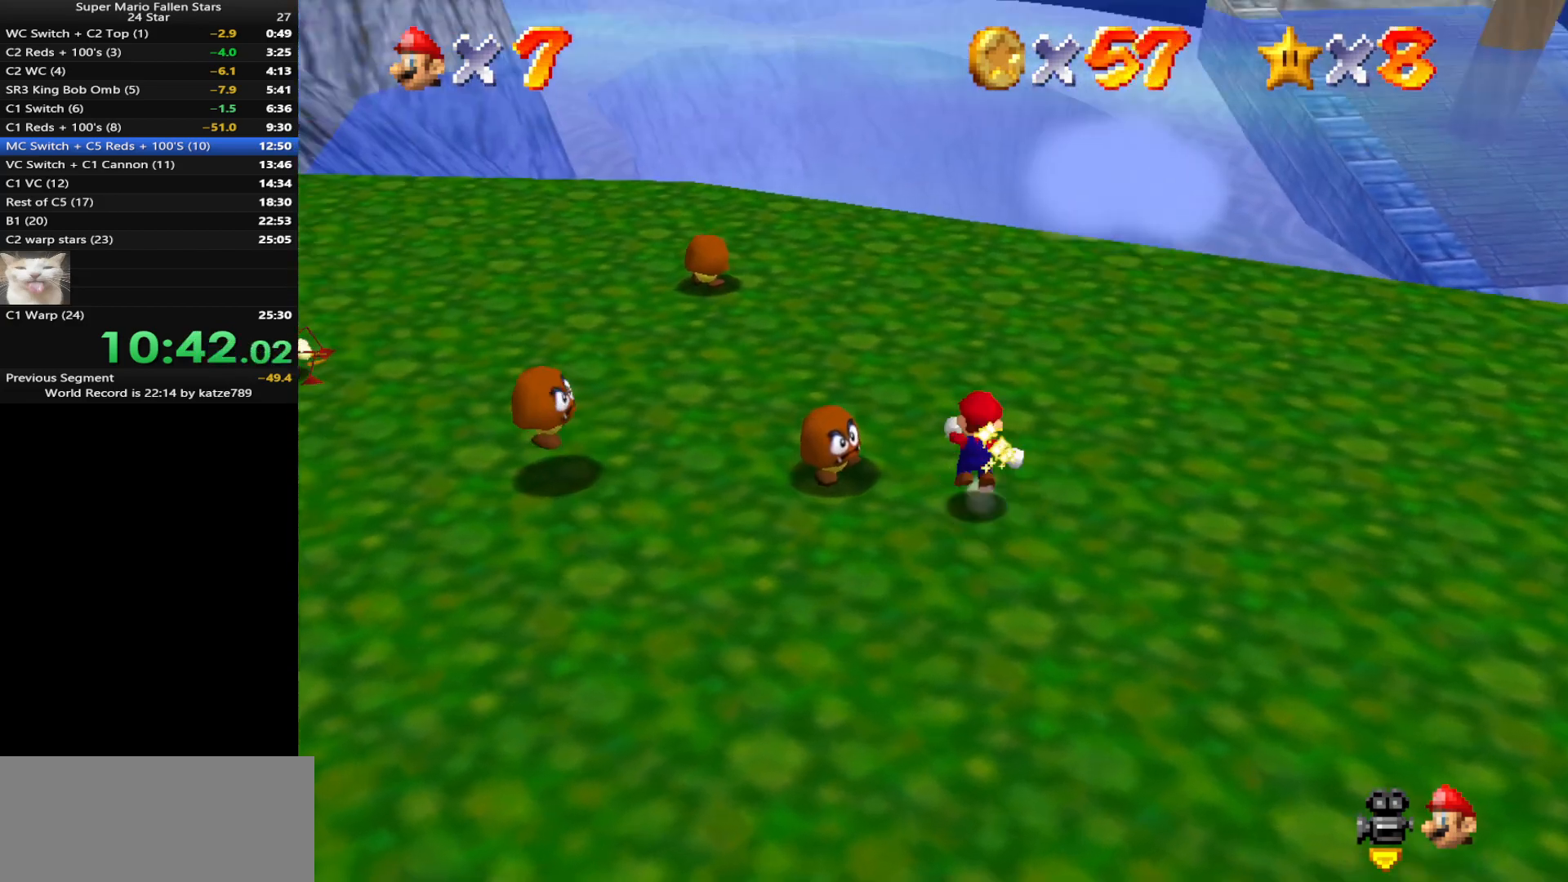
{"buttons": [], "left_stick": "up", "events": [[50, "A", "up"], [50, "Z", "up"]]}
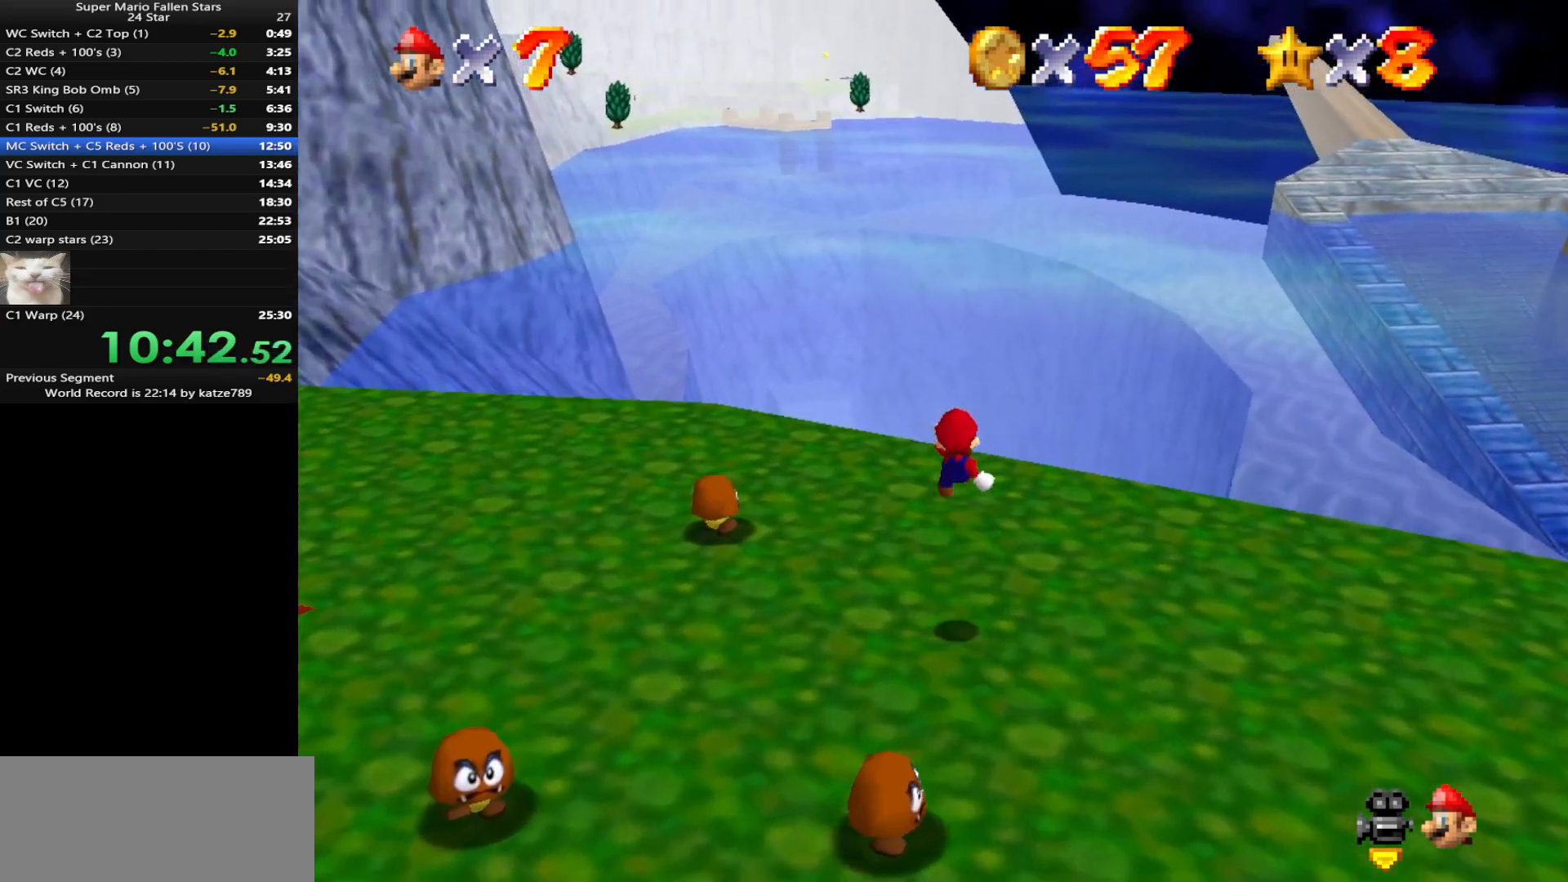
{"buttons": [], "left_stick": "up", "events": []}
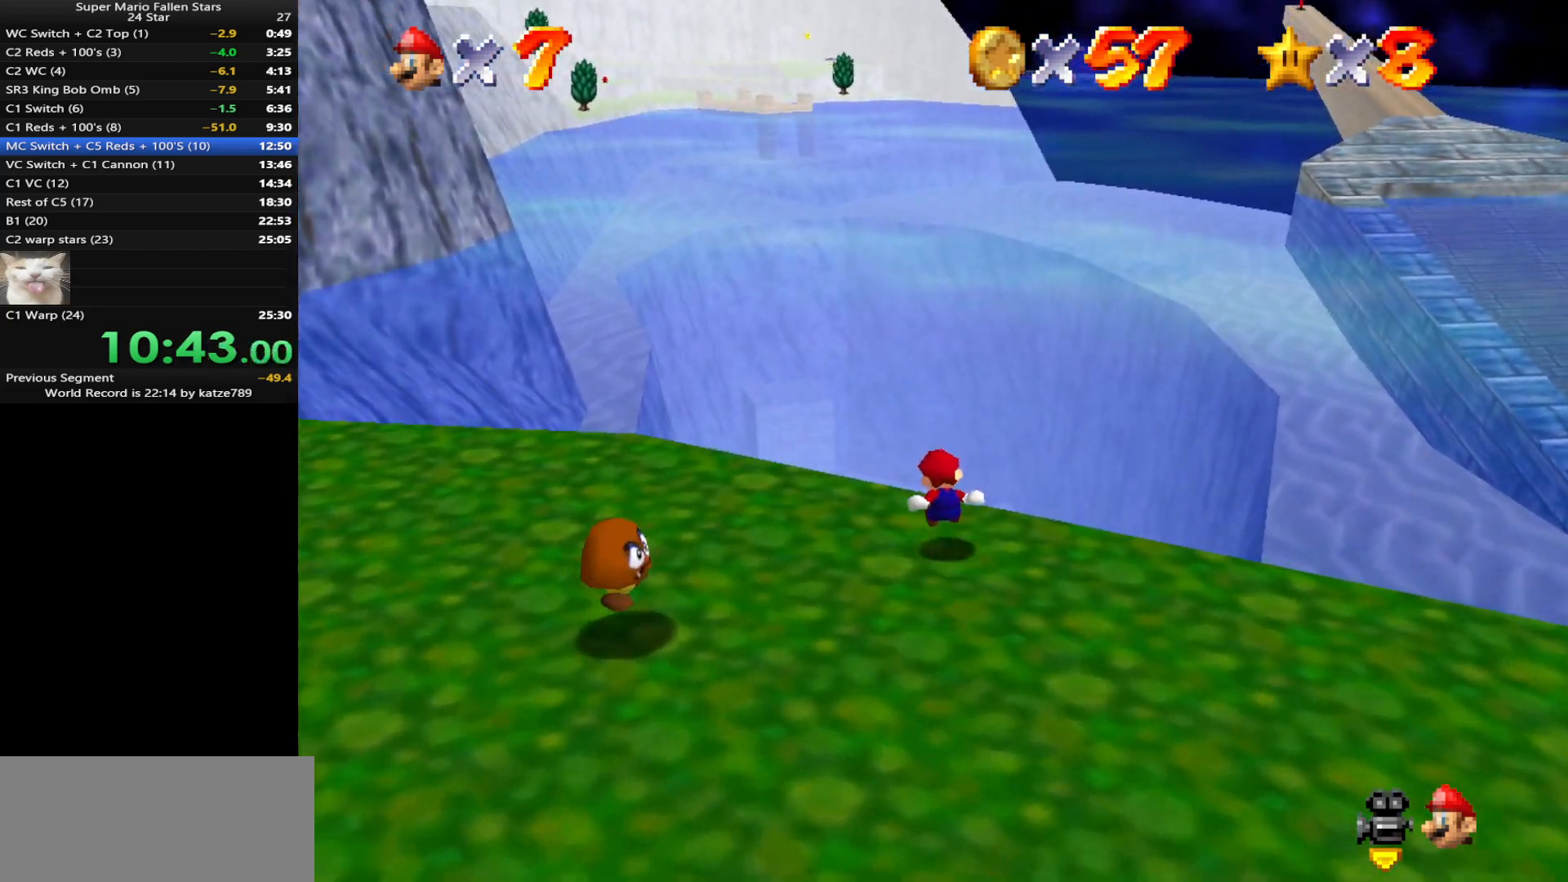
{"buttons": ["A"], "left_stick": "up", "events": [[383, "A", "down"]]}
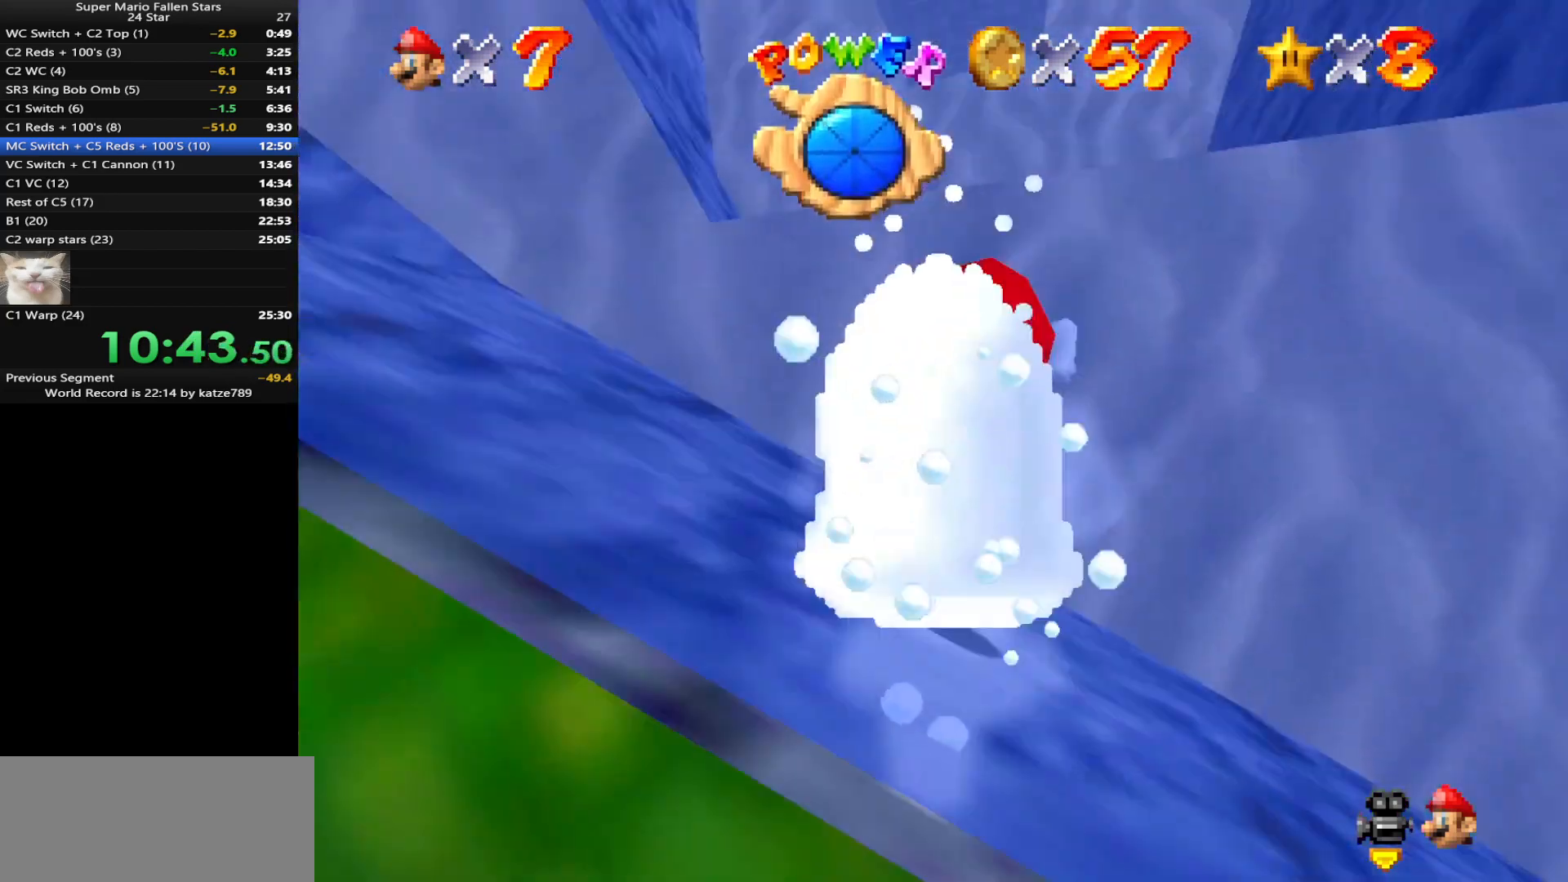
{"buttons": ["A"], "left_stick": "up", "events": [[100, "A", "up"], [233, "left_stick", "center"], [450, "A", "down"], [450, "left_stick", "up"]]}
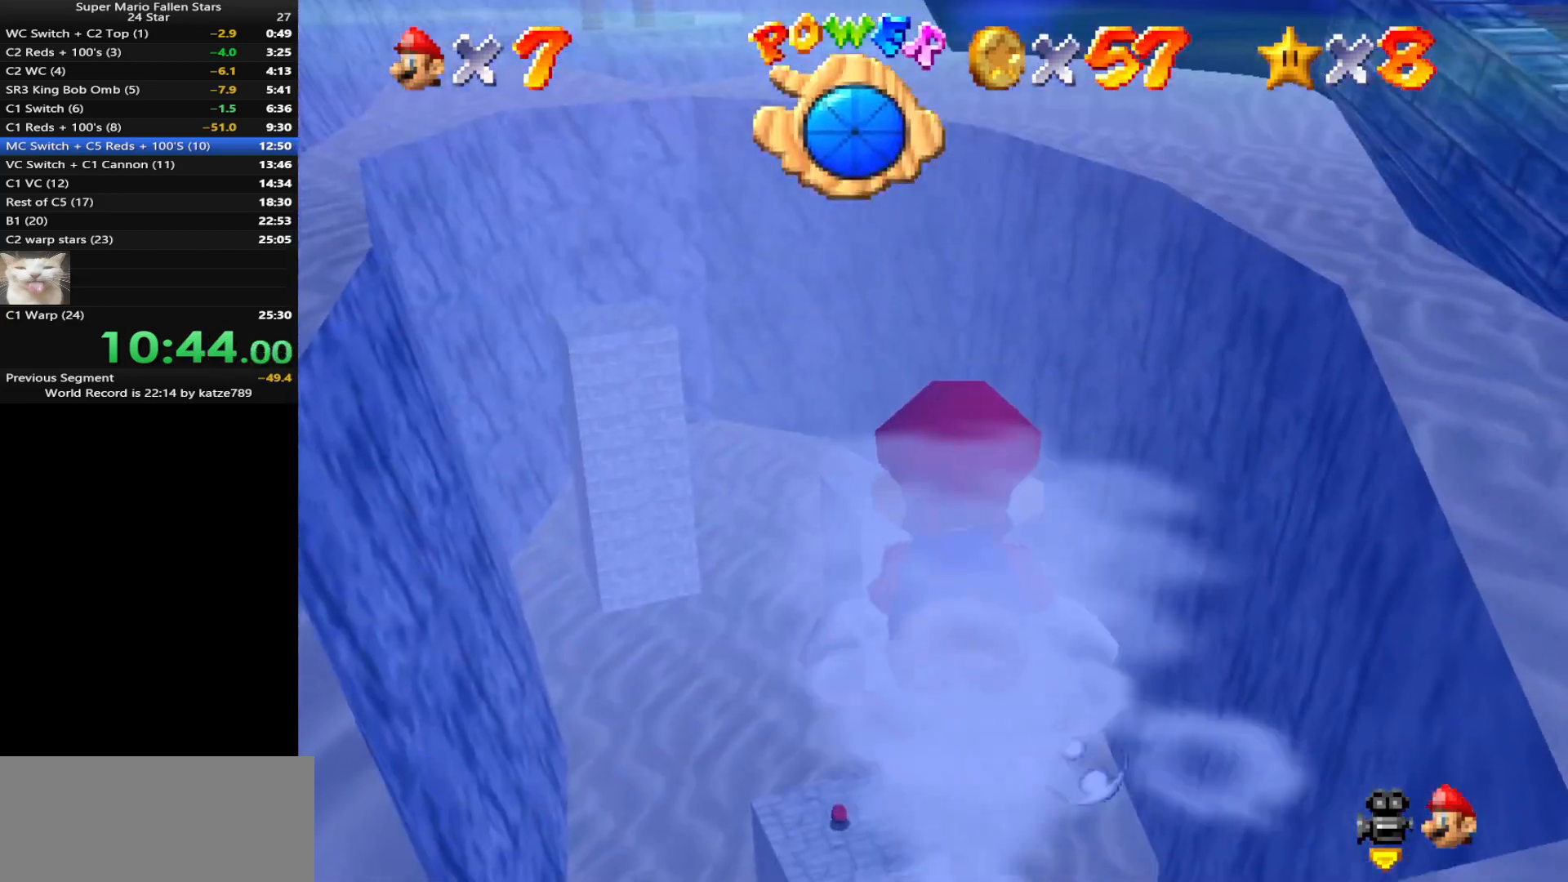
{"buttons": [], "left_stick": "center", "events": [[350, "A", "up"], [483, "left_stick", "center"]]}
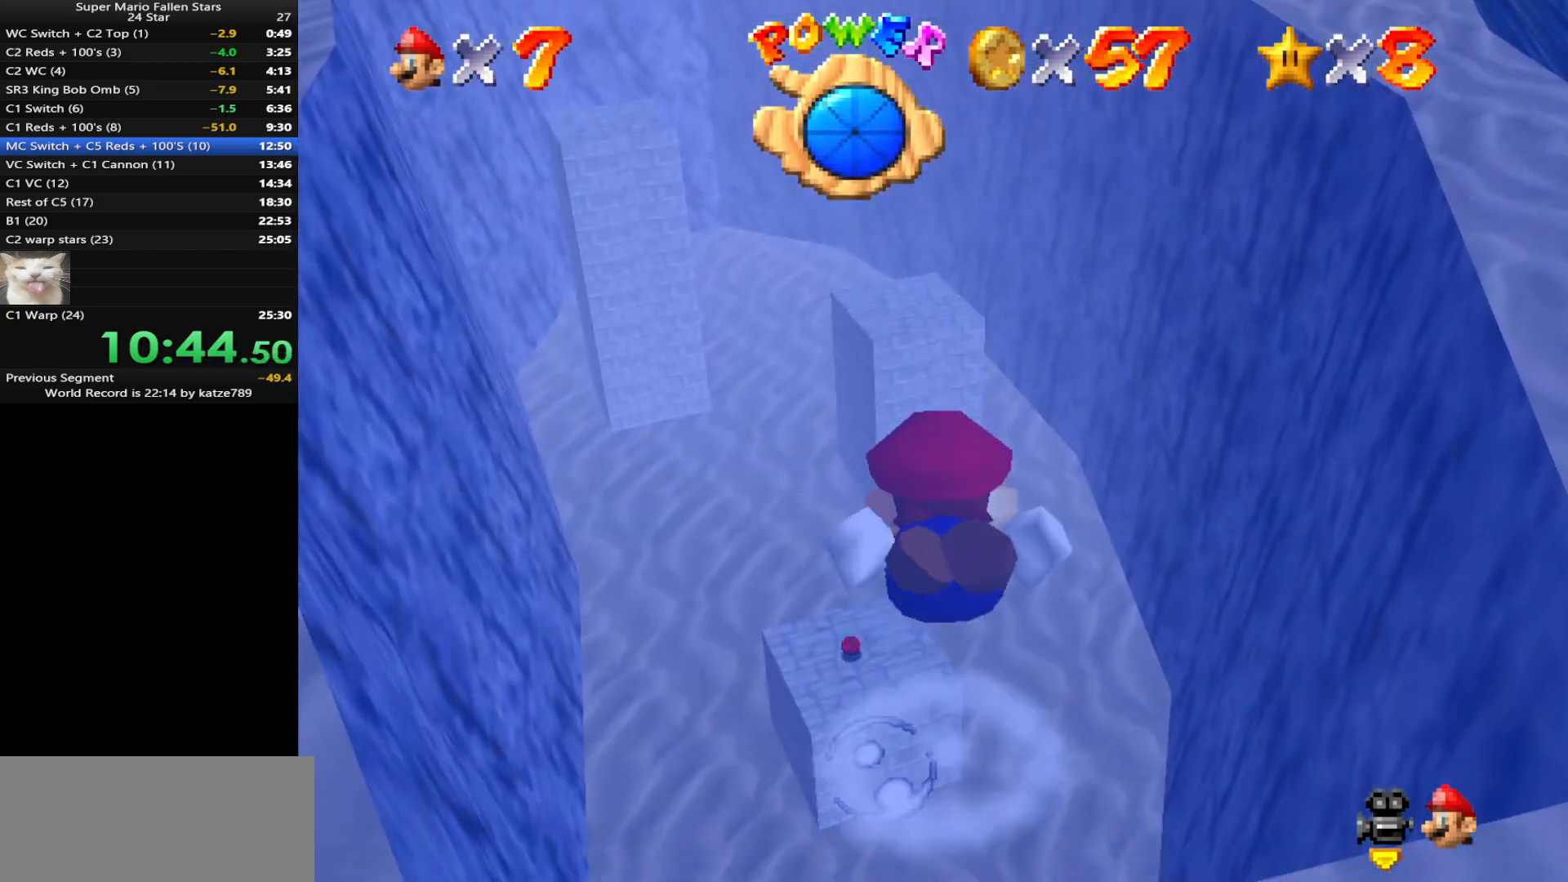
{"buttons": [], "left_stick": "center", "events": [[167, "A", "down"], [167, "left_stick", "up"], [467, "A", "up"], [500, "left_stick", "center"]]}
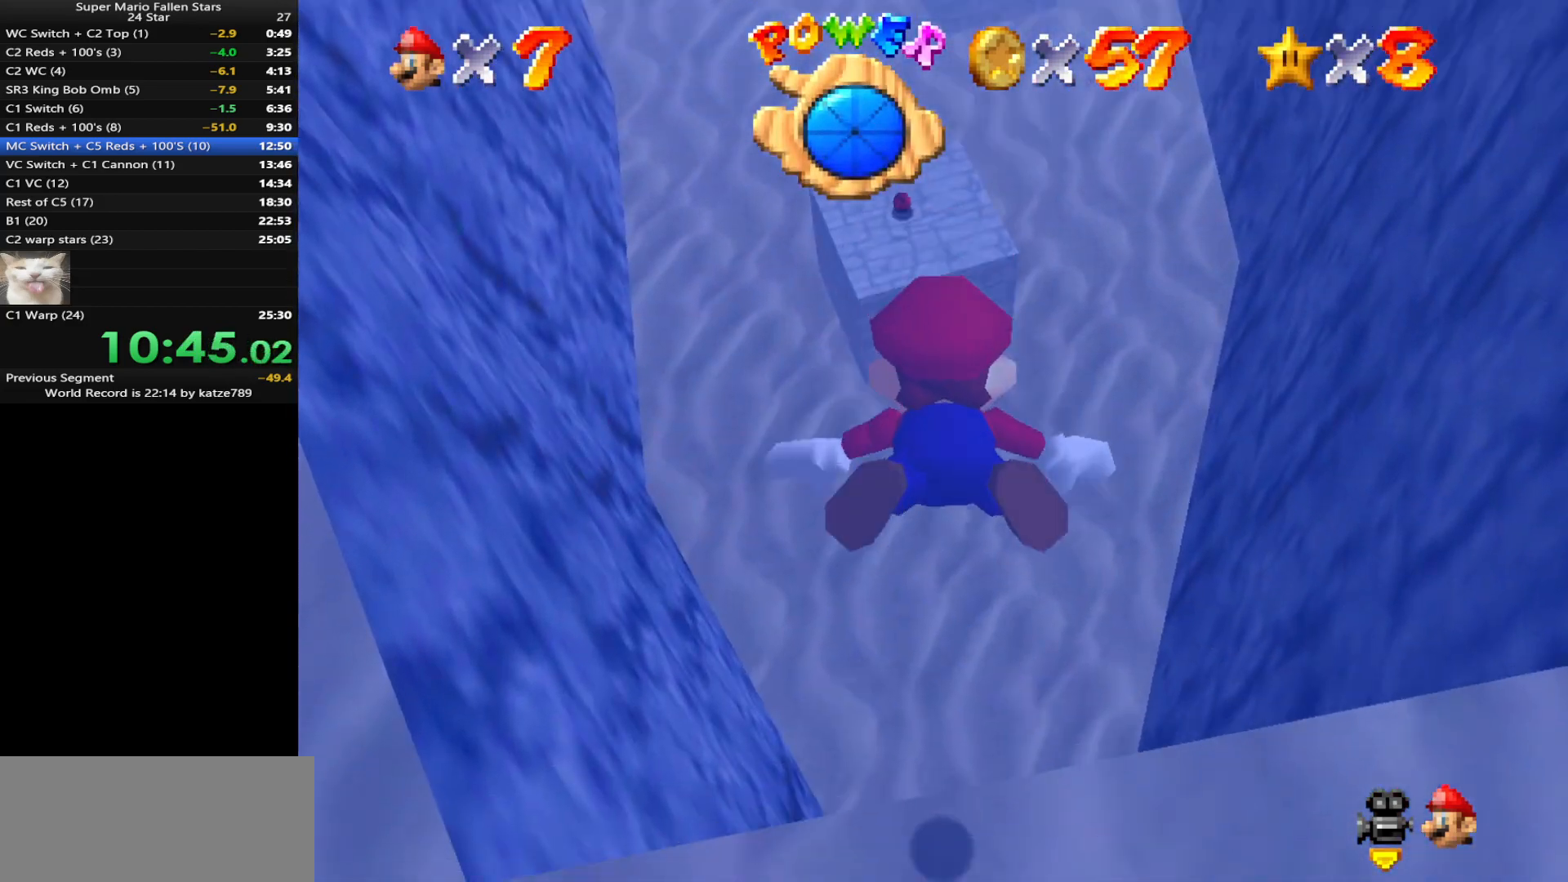
{"buttons": ["A"], "left_stick": "up", "events": [[250, "left_stick", "up"], [317, "A", "down"], [317, "R1", "down"], [483, "R1", "up"]]}